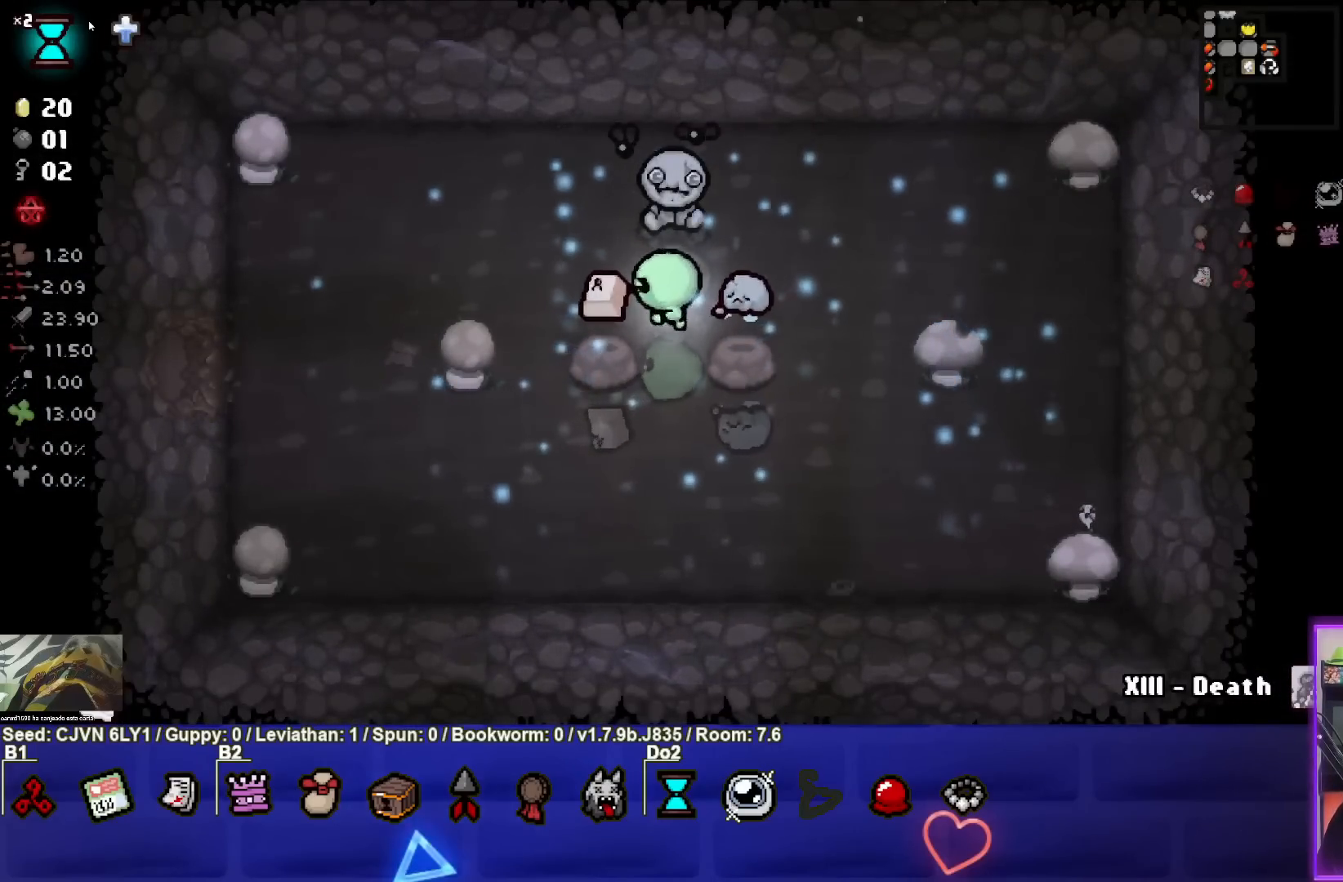
Gameplay with a controller (PlayStation layout); each line is a JSON object with the inputs held at the frame after it. "events" lists button and stick changes between this image and that frame as [ms after this image, input, new state], when the widget could be followed in between. Not read: right_stick.
{"buttons": [], "left_stick": "down-right", "events": [[467, "left_stick", "down-right"]]}
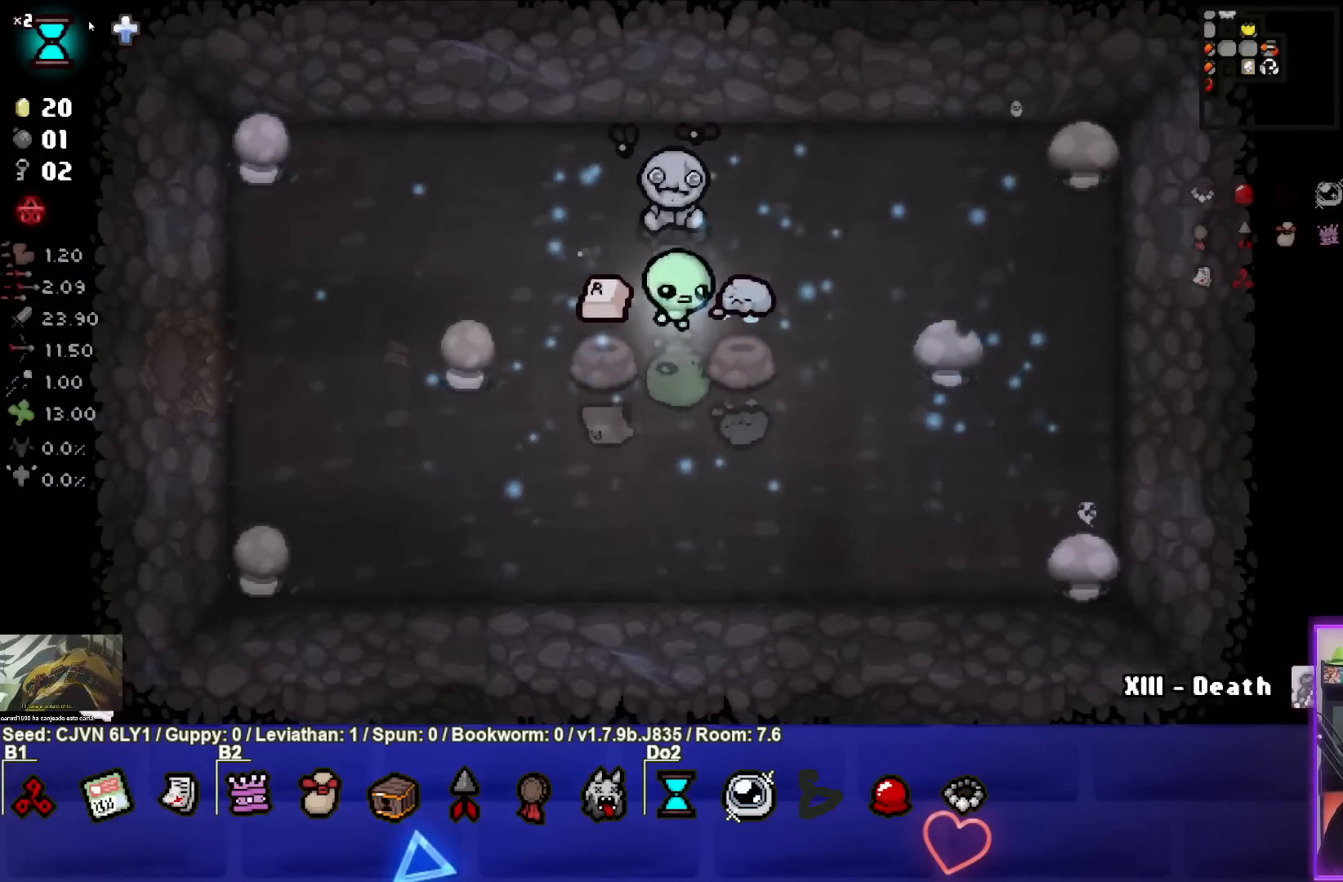
{"buttons": [], "left_stick": "up", "events": [[183, "left_stick", "center"], [250, "left_stick", "up"]]}
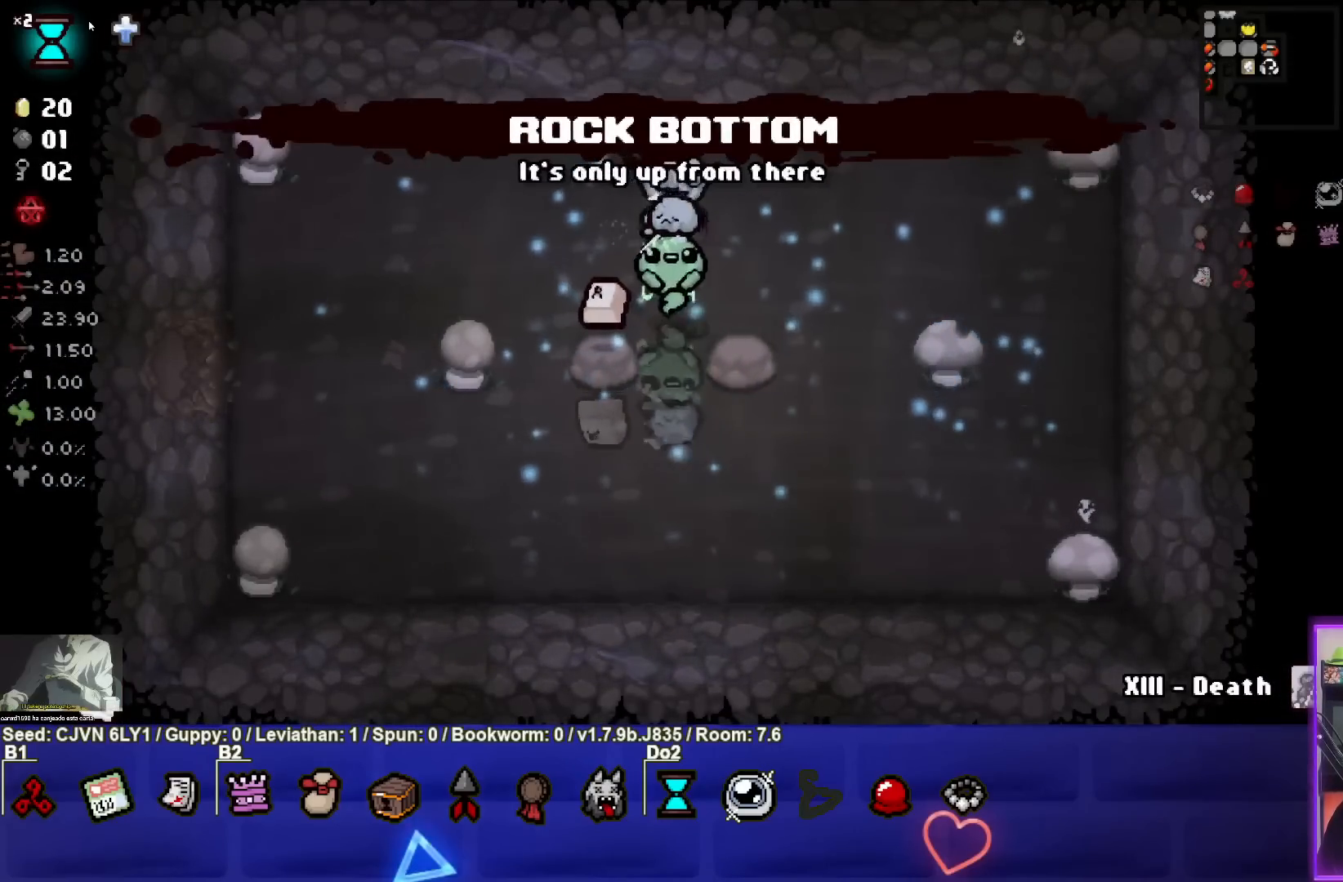
{"buttons": [], "left_stick": "left", "events": [[117, "left_stick", "center"], [333, "left_stick", "left"]]}
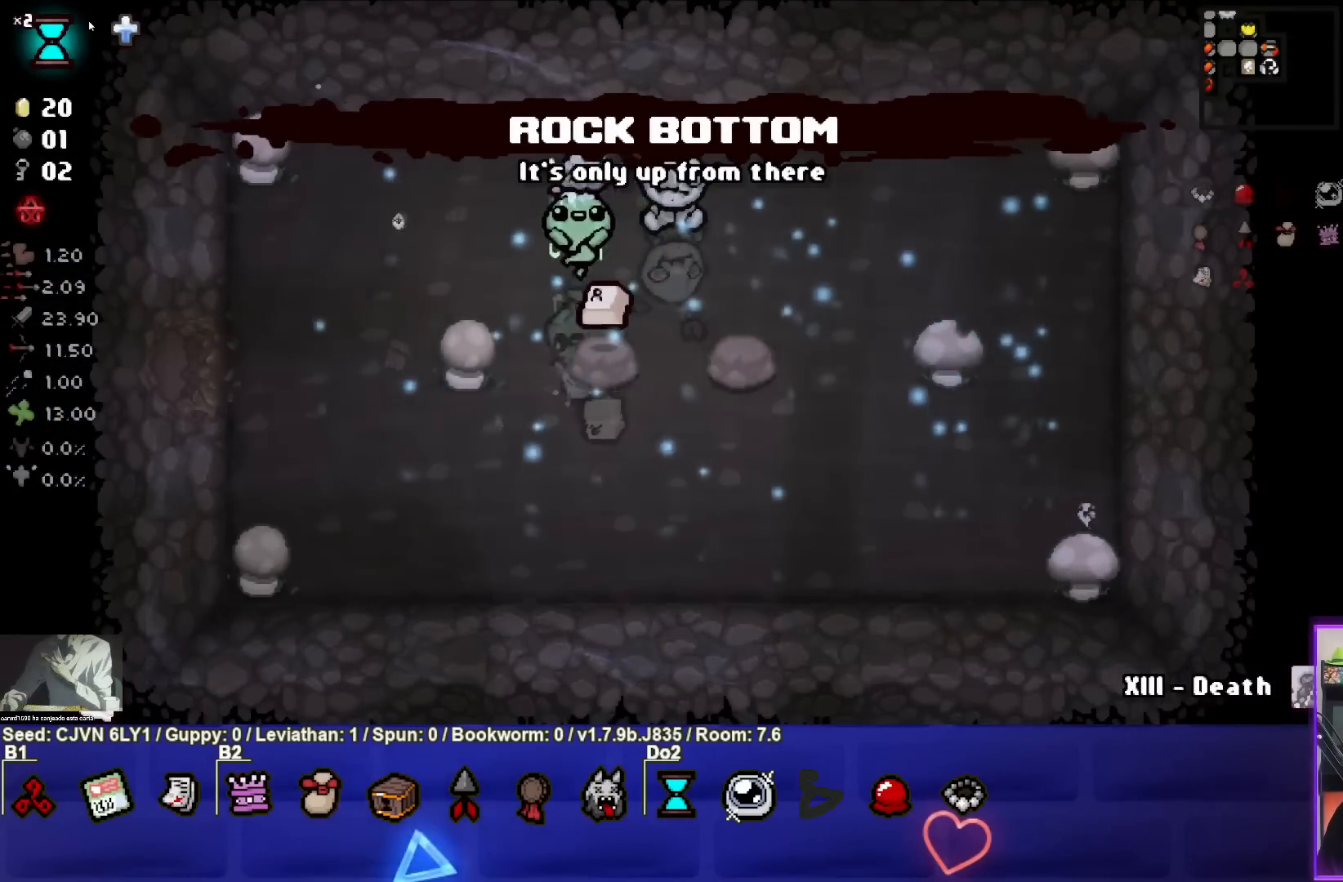
{"buttons": [], "left_stick": "down", "events": [[83, "left_stick", "center"], [450, "left_stick", "down"]]}
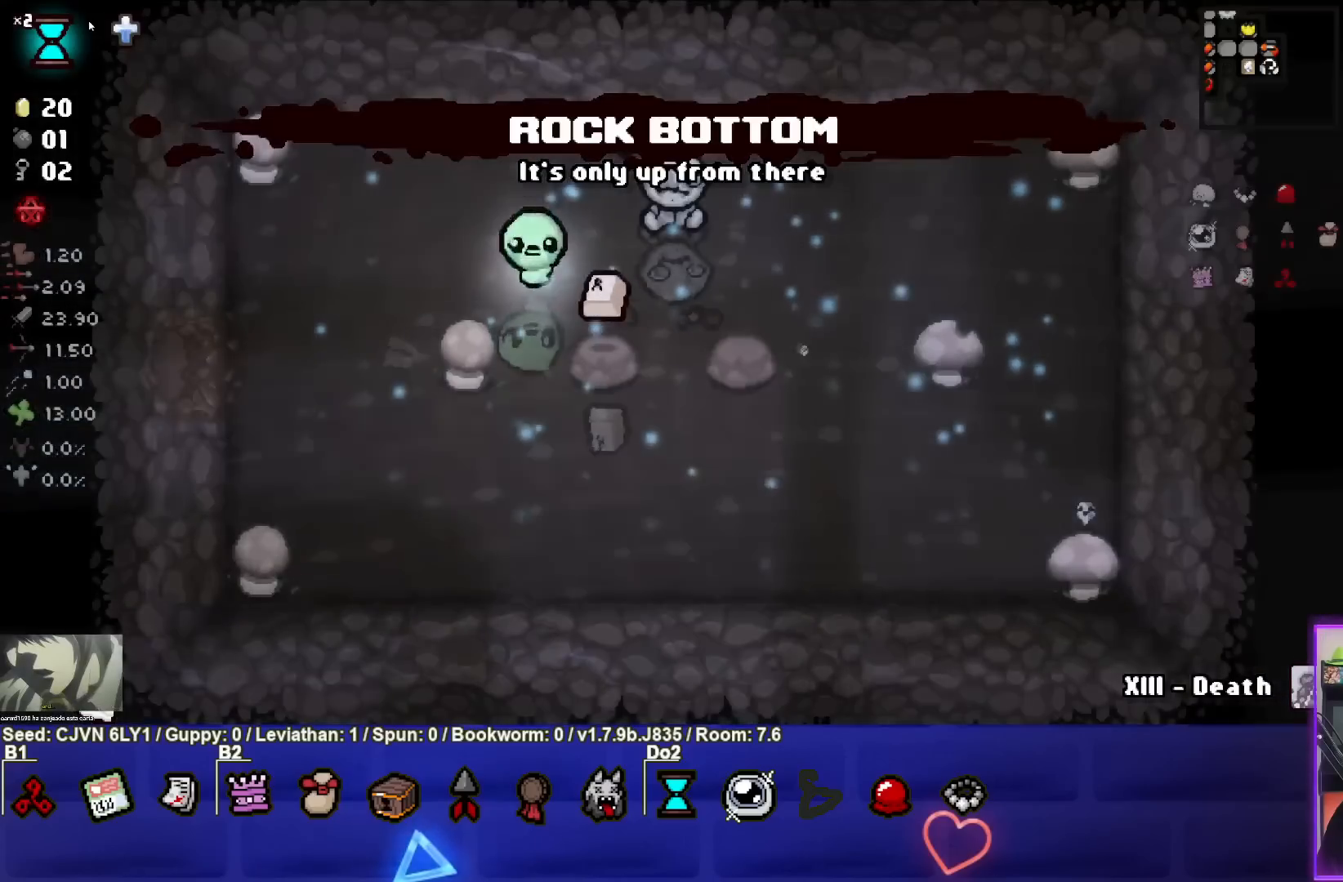
{"buttons": ["SQUARE"], "left_stick": "center", "events": [[117, "left_stick", "center"], [500, "SQUARE", "down"]]}
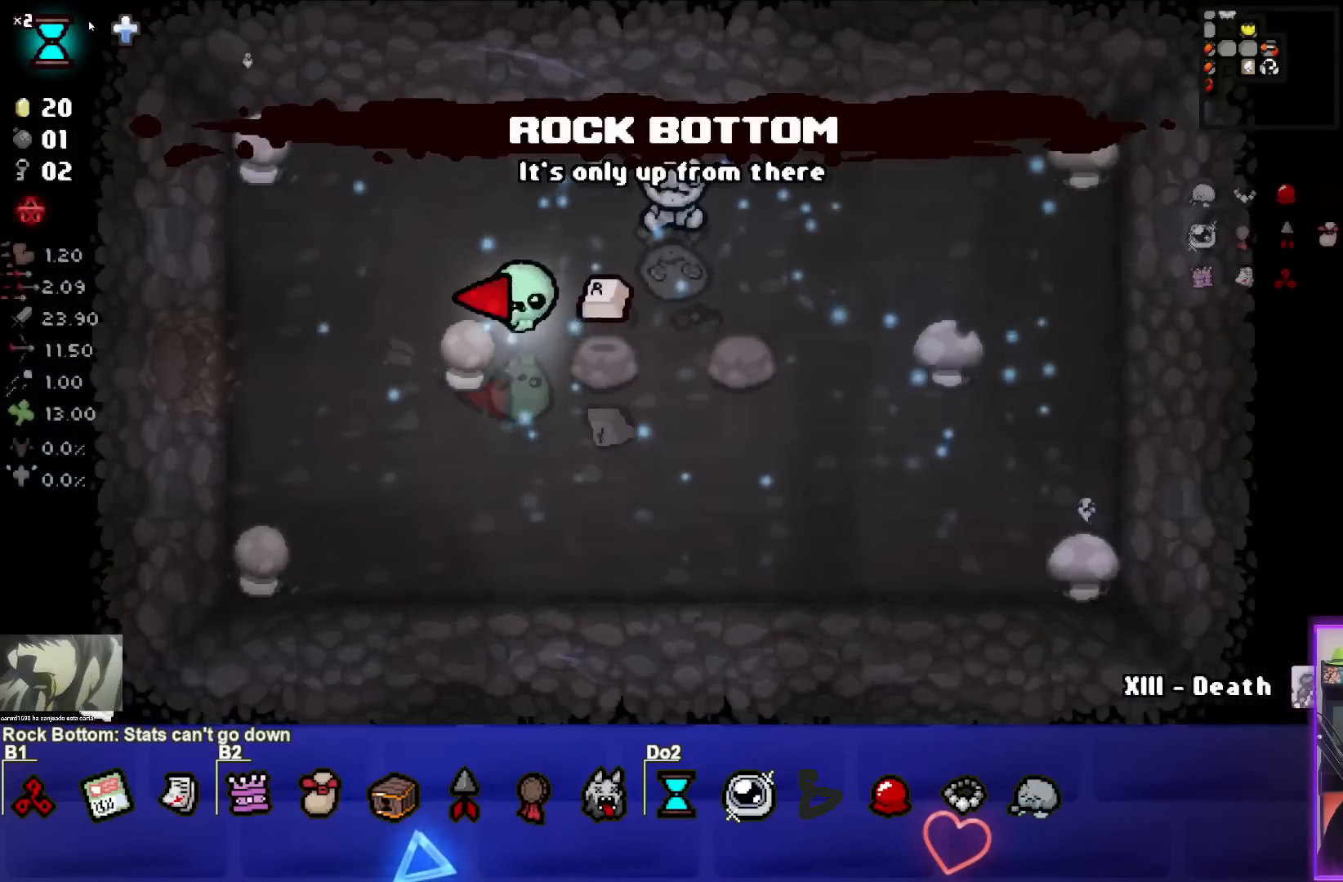
{"buttons": ["SQUARE"], "left_stick": "center", "events": [[50, "left_stick", "left"], [233, "left_stick", "center"]]}
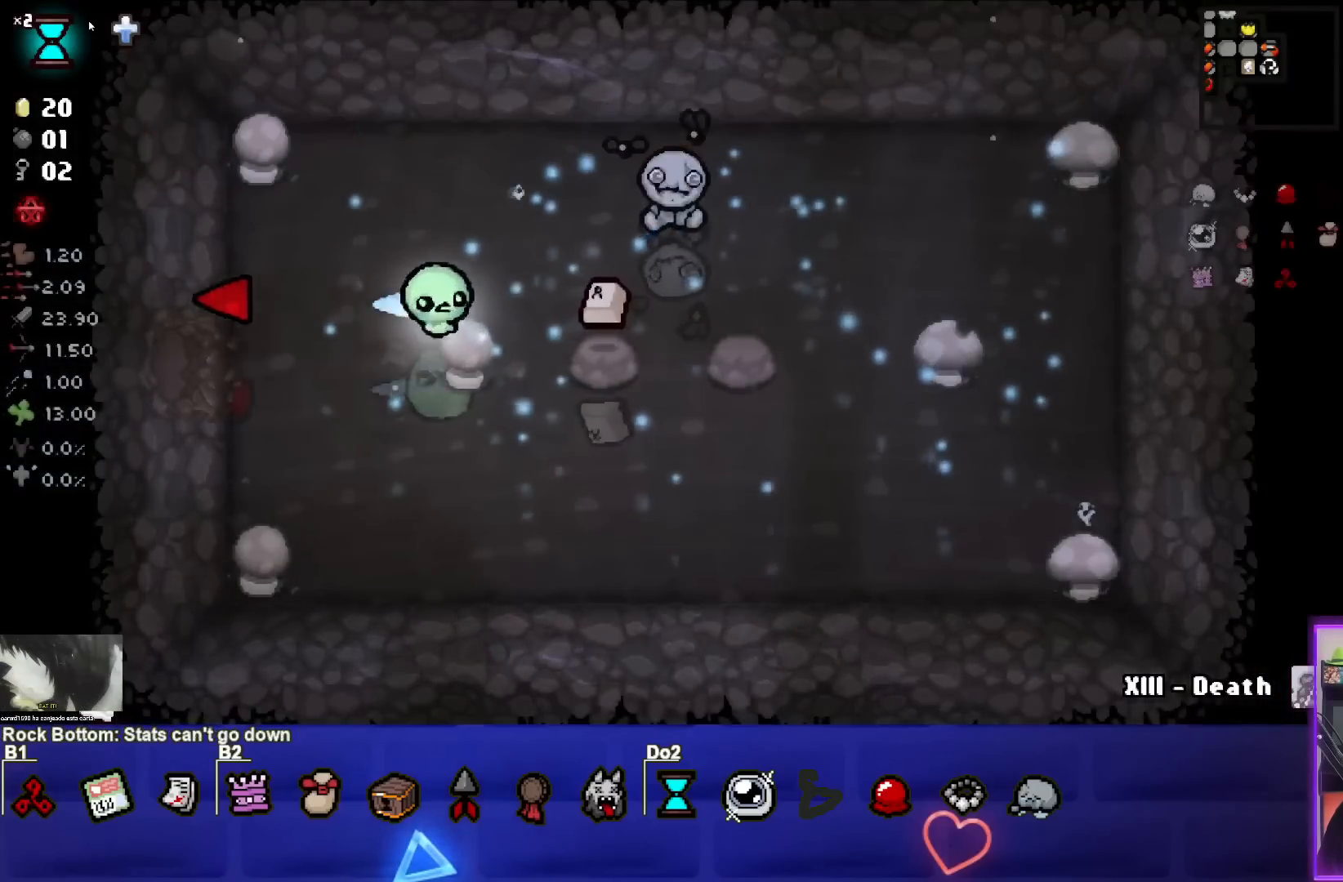
{"buttons": [], "left_stick": "center", "events": [[200, "SQUARE", "up"]]}
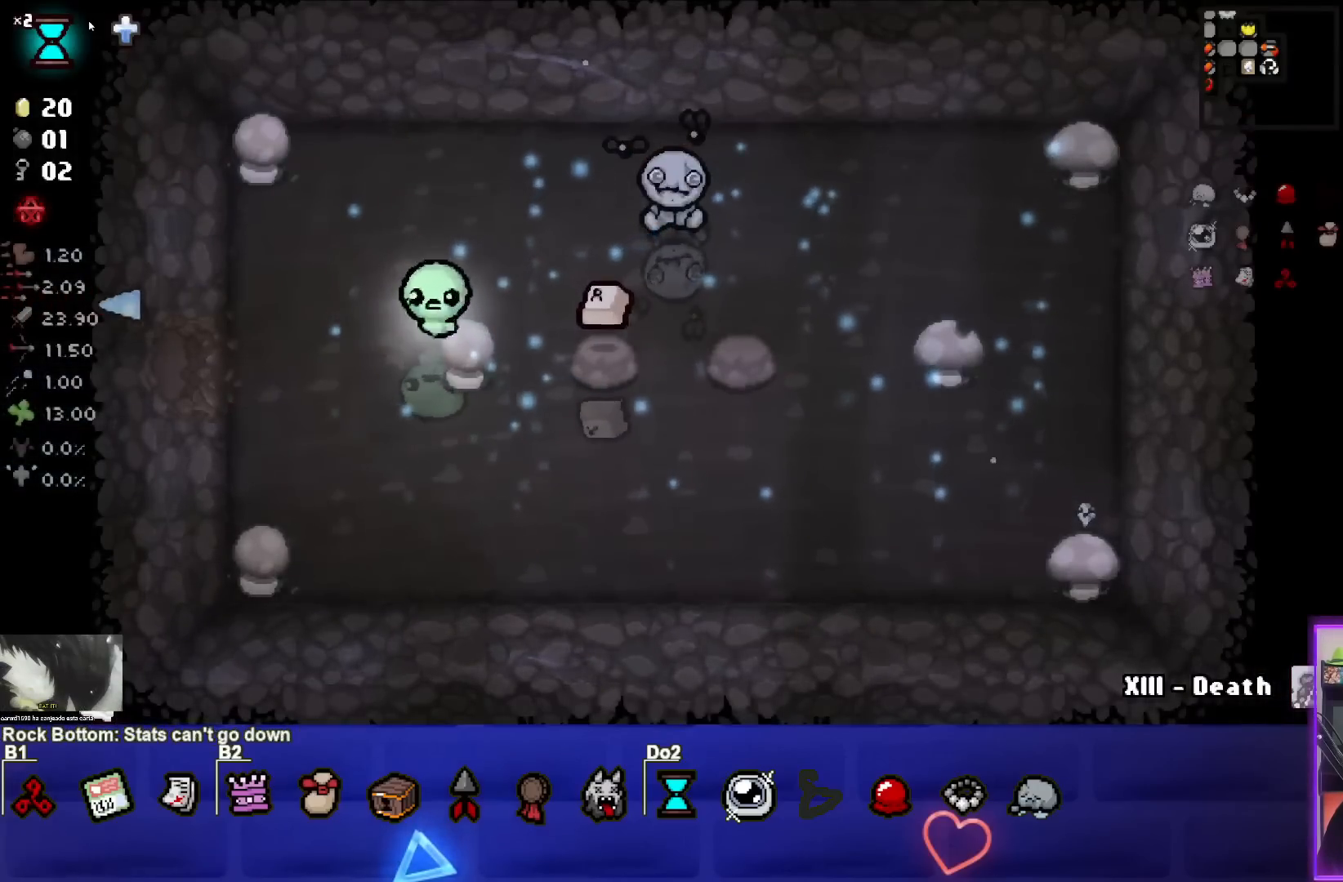
{"buttons": [], "left_stick": "right", "events": [[383, "left_stick", "right"]]}
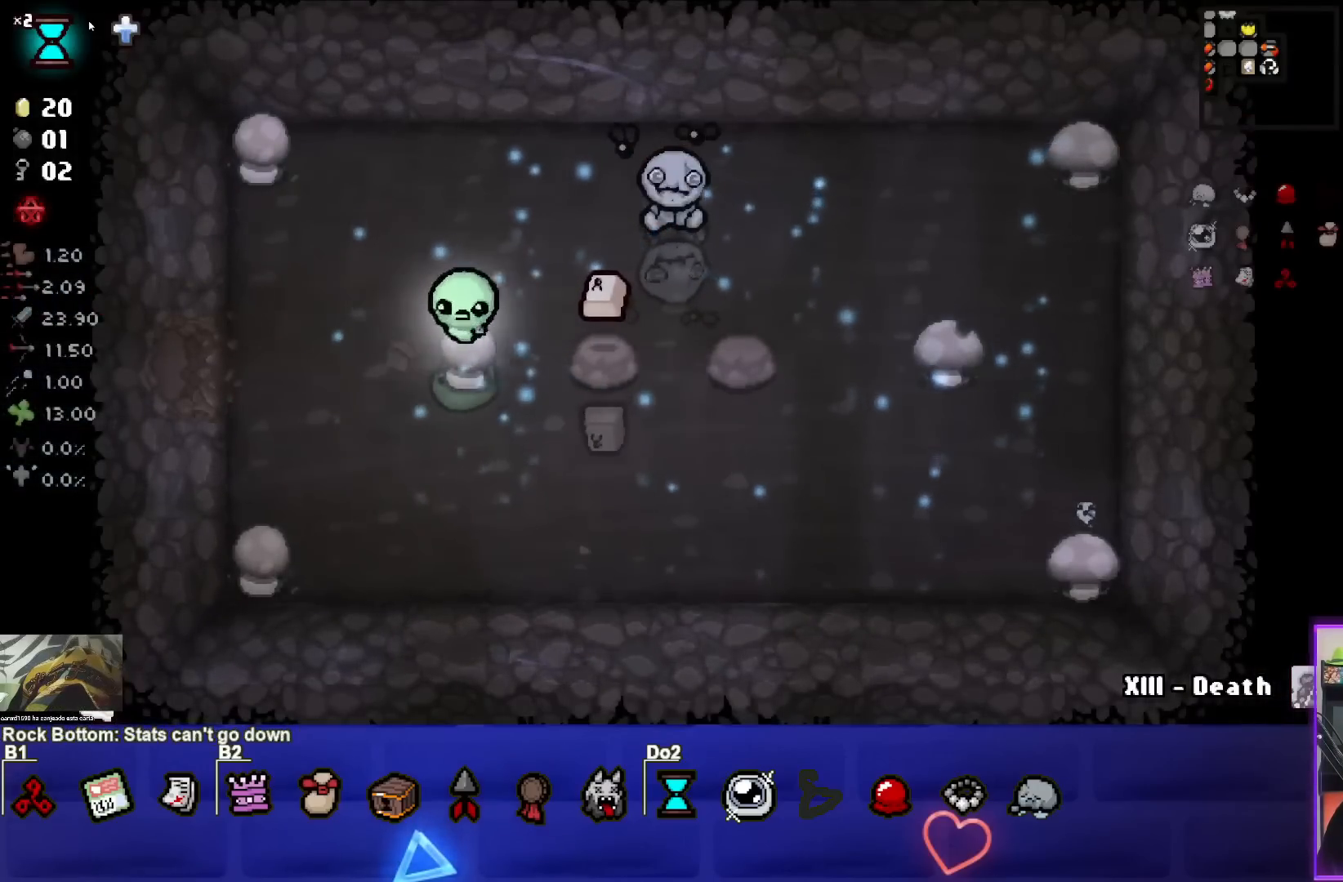
{"buttons": [], "left_stick": "left", "events": [[283, "left_stick", "center"], [333, "left_stick", "left"]]}
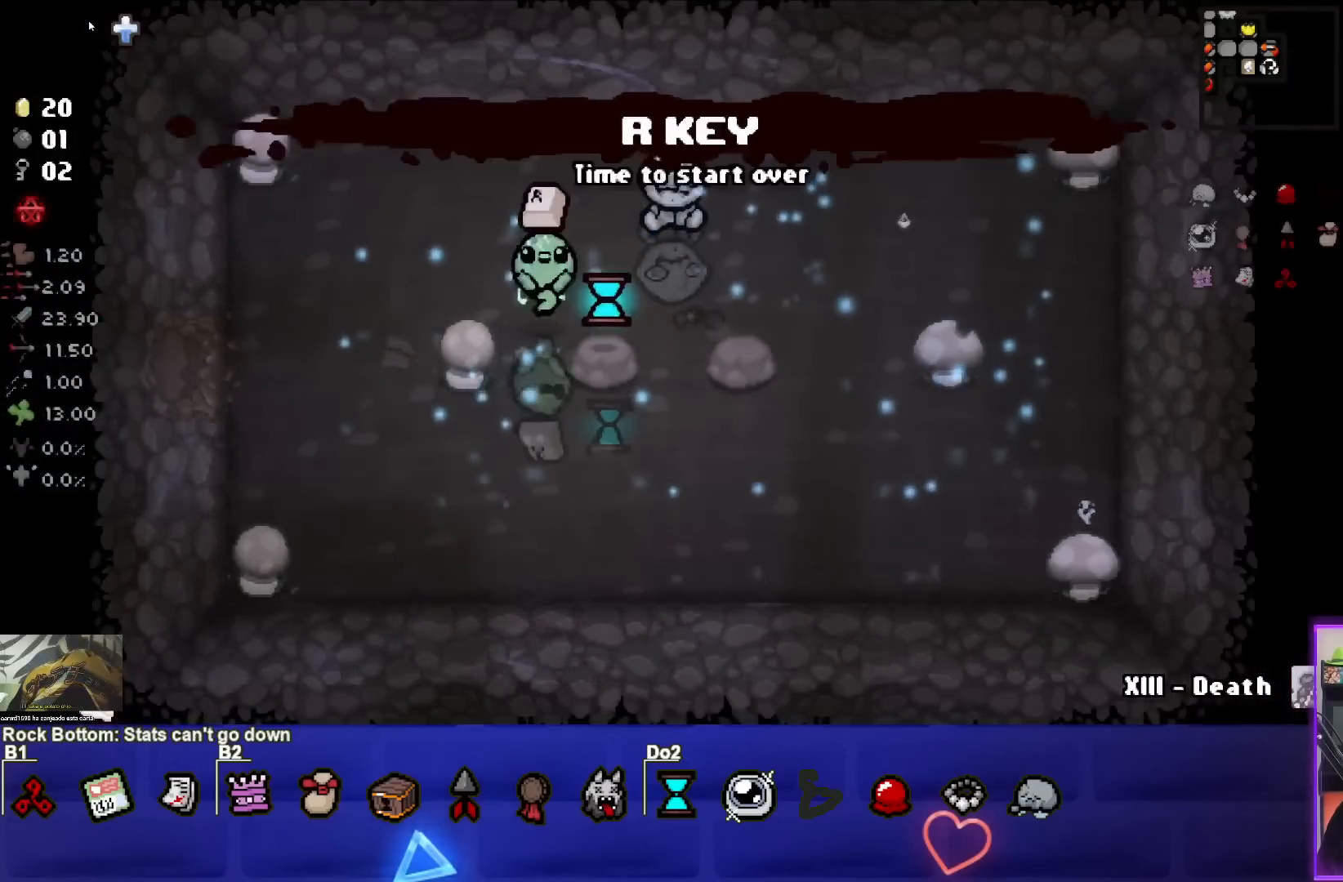
{"buttons": [], "left_stick": "left", "events": []}
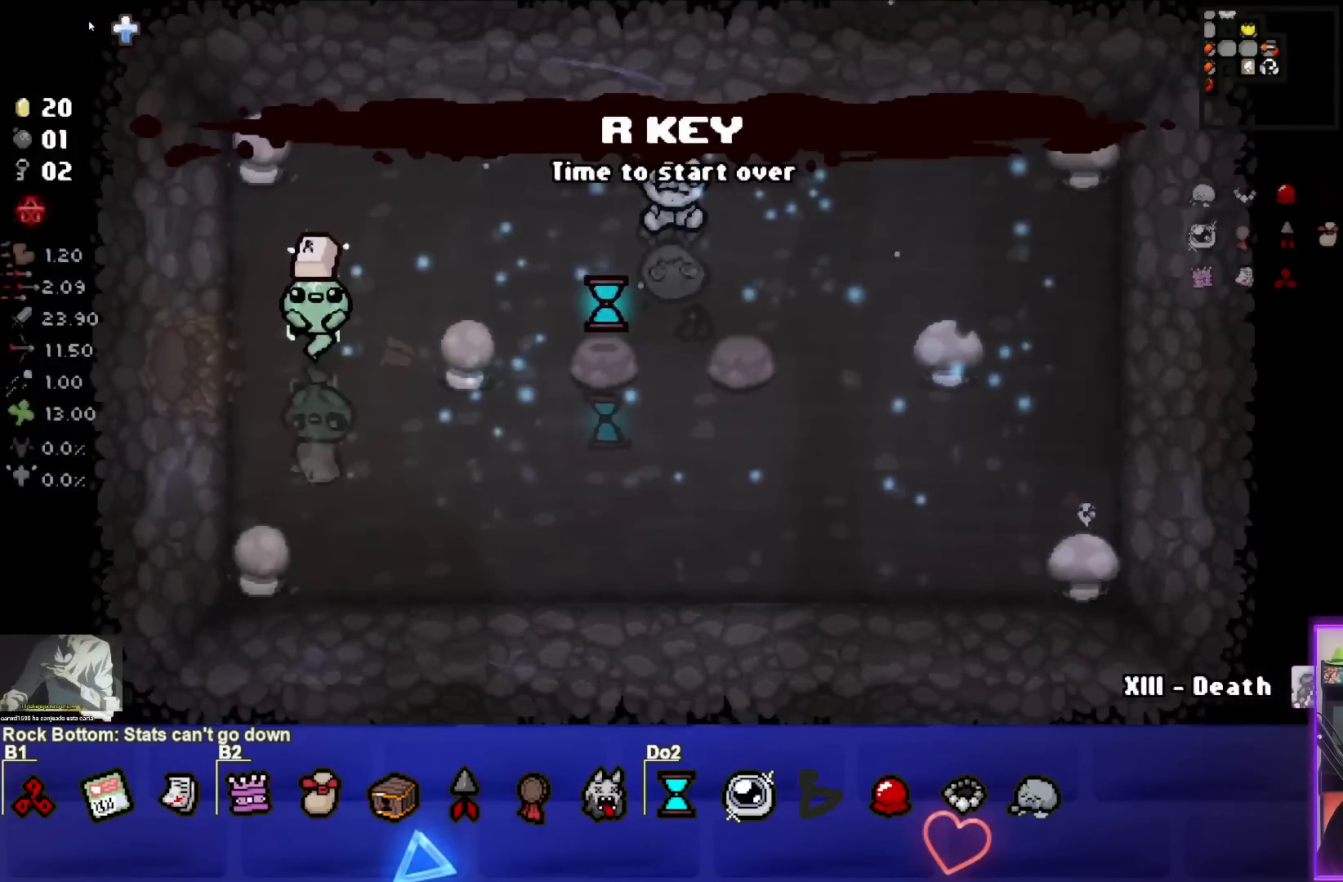
{"buttons": [], "left_stick": "center", "events": [[367, "left_stick", "center"]]}
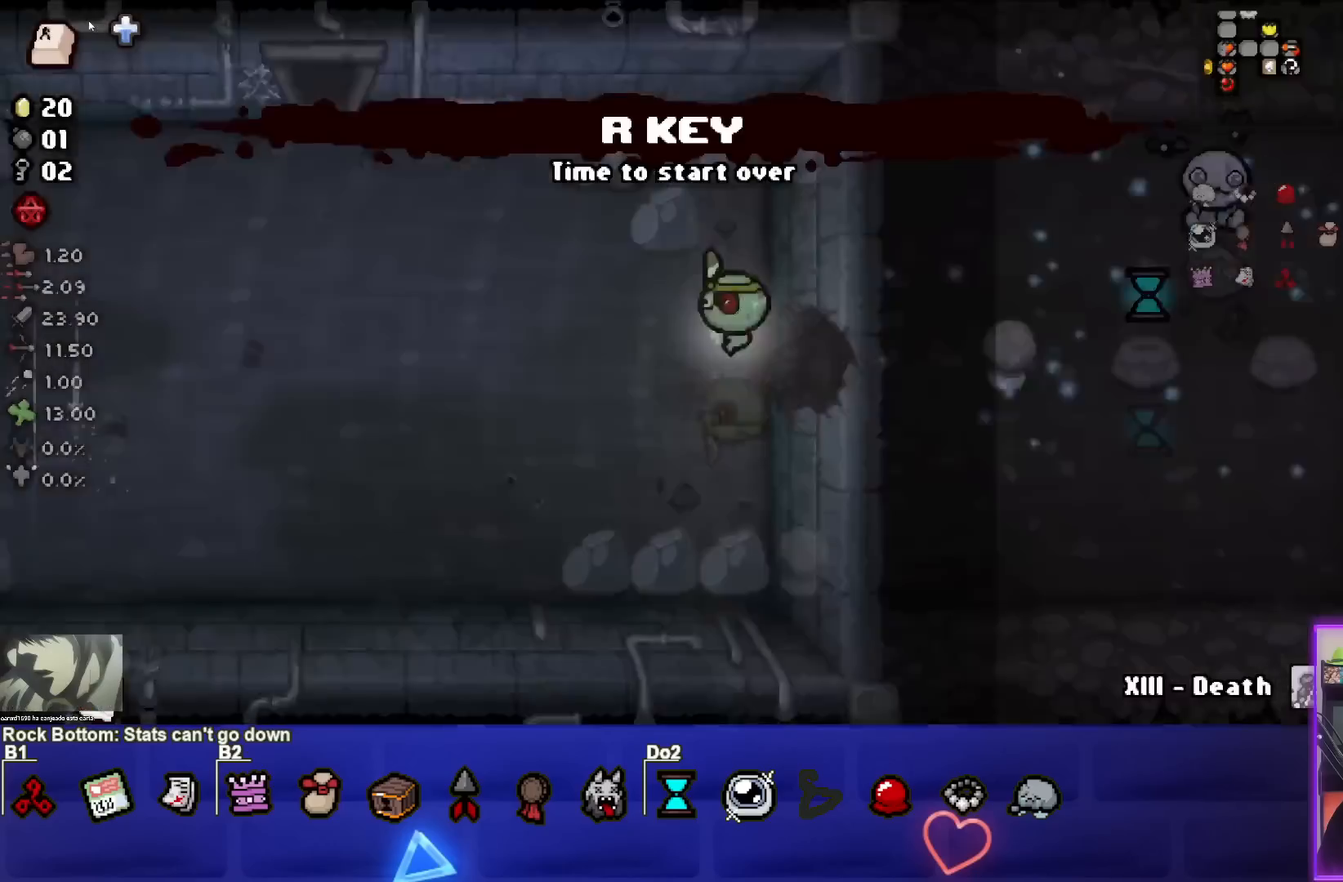
{"buttons": [], "left_stick": "center", "events": [[233, "left_stick", "left"], [467, "left_stick", "center"]]}
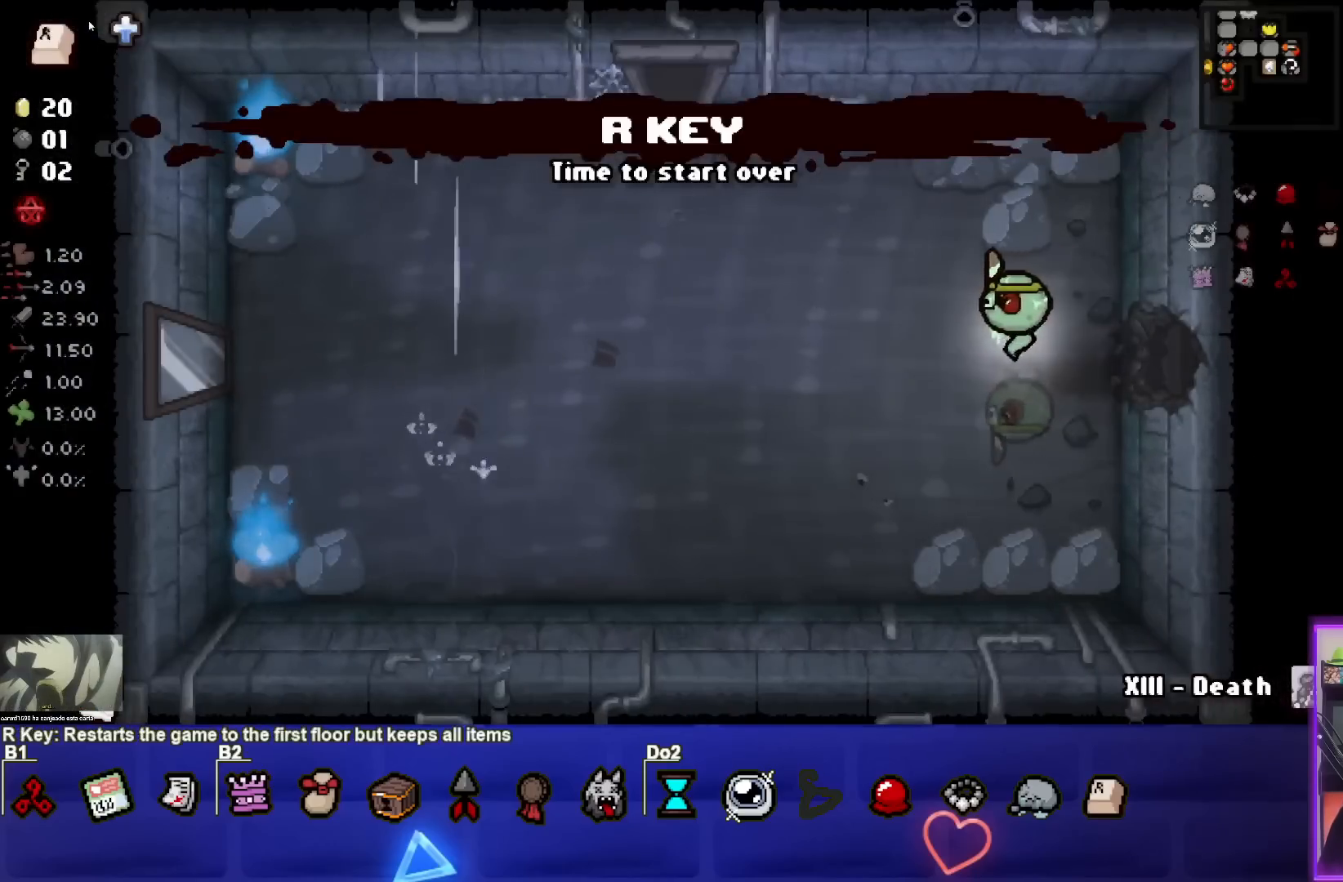
{"buttons": [], "left_stick": "left", "events": [[83, "left_stick", "left"]]}
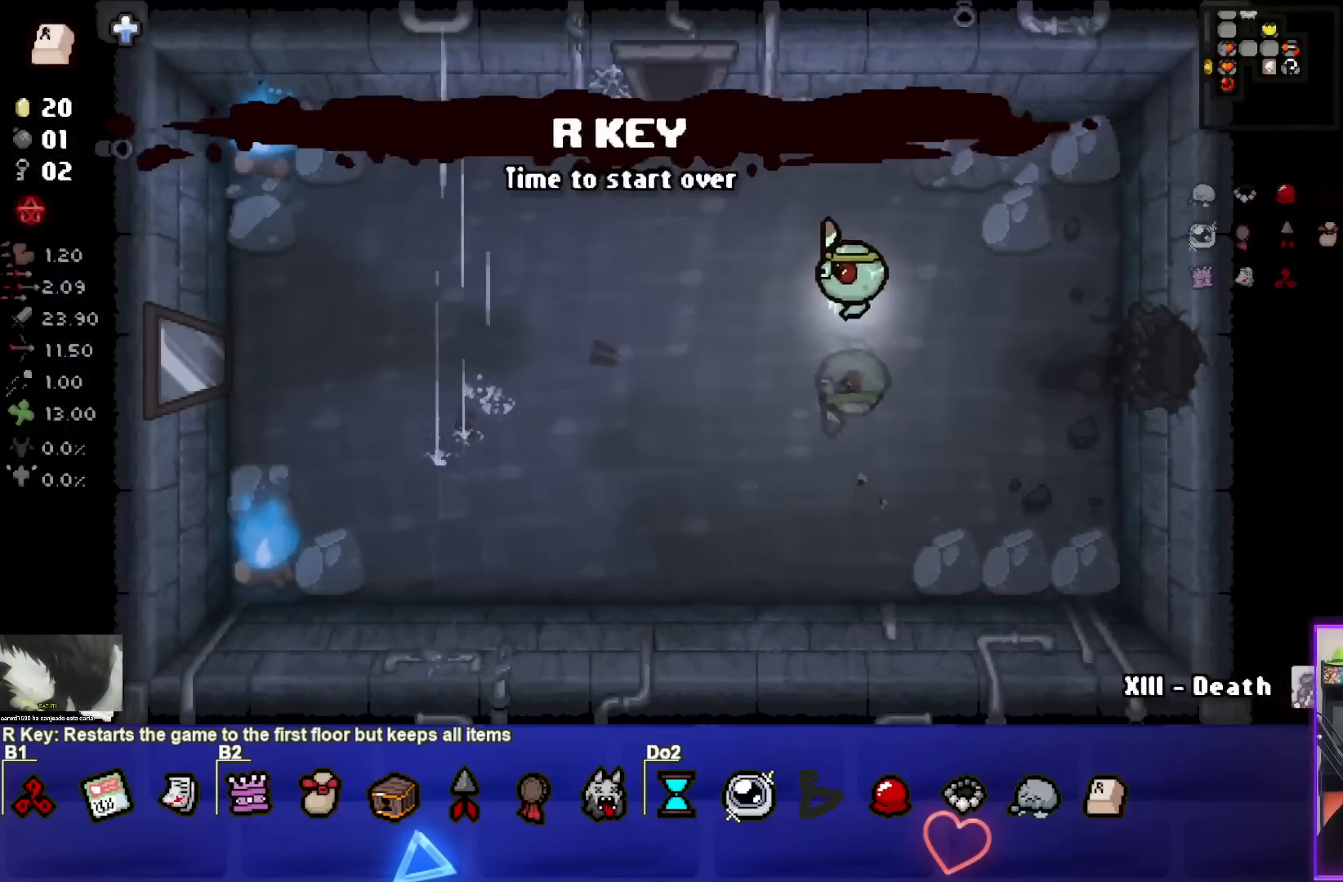
{"buttons": [], "left_stick": "up", "events": [[333, "left_stick", "up-left"], [483, "left_stick", "up"]]}
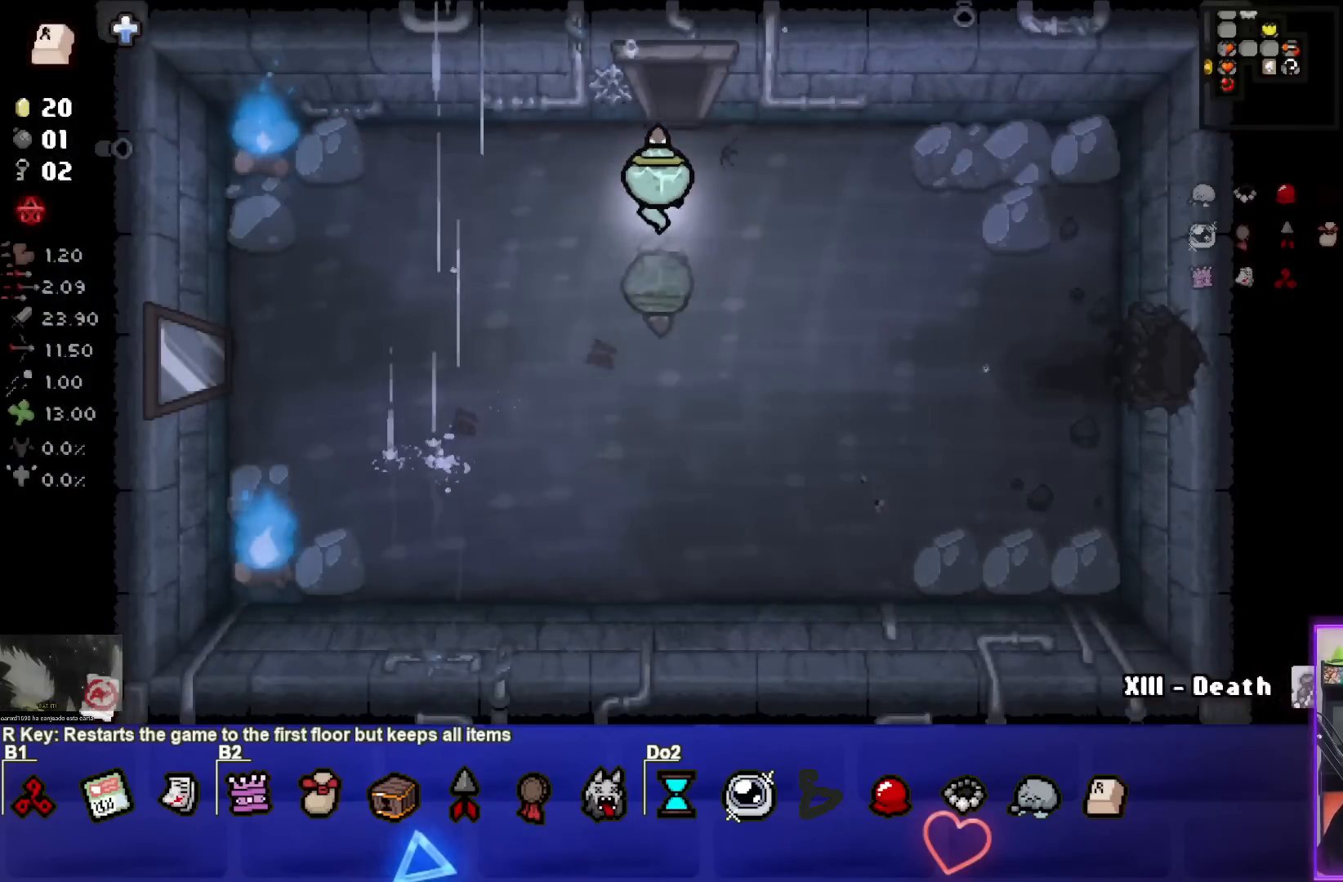
{"buttons": [], "left_stick": "up", "events": []}
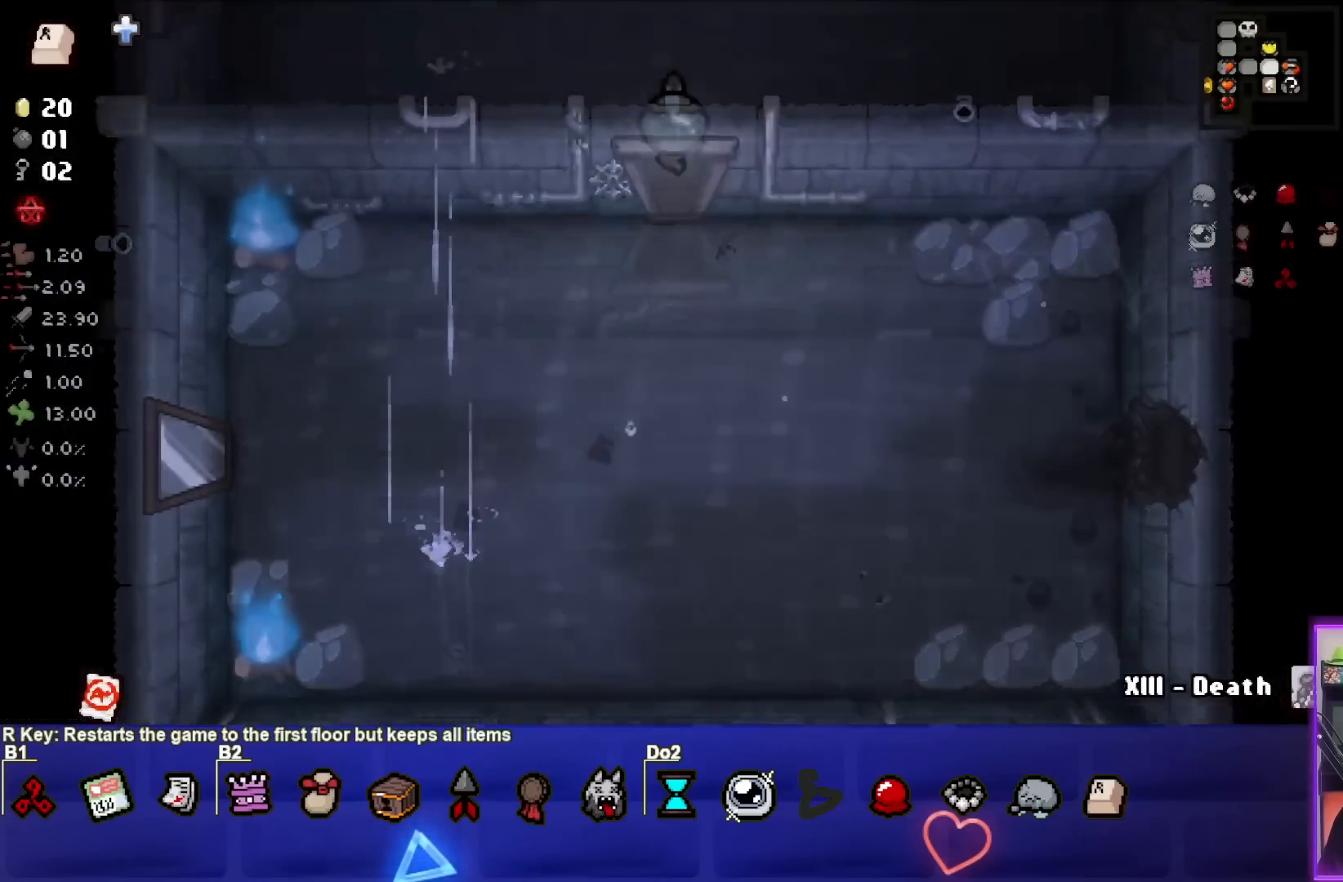
{"buttons": [], "left_stick": "left", "events": [[50, "left_stick", "center"], [317, "left_stick", "left"]]}
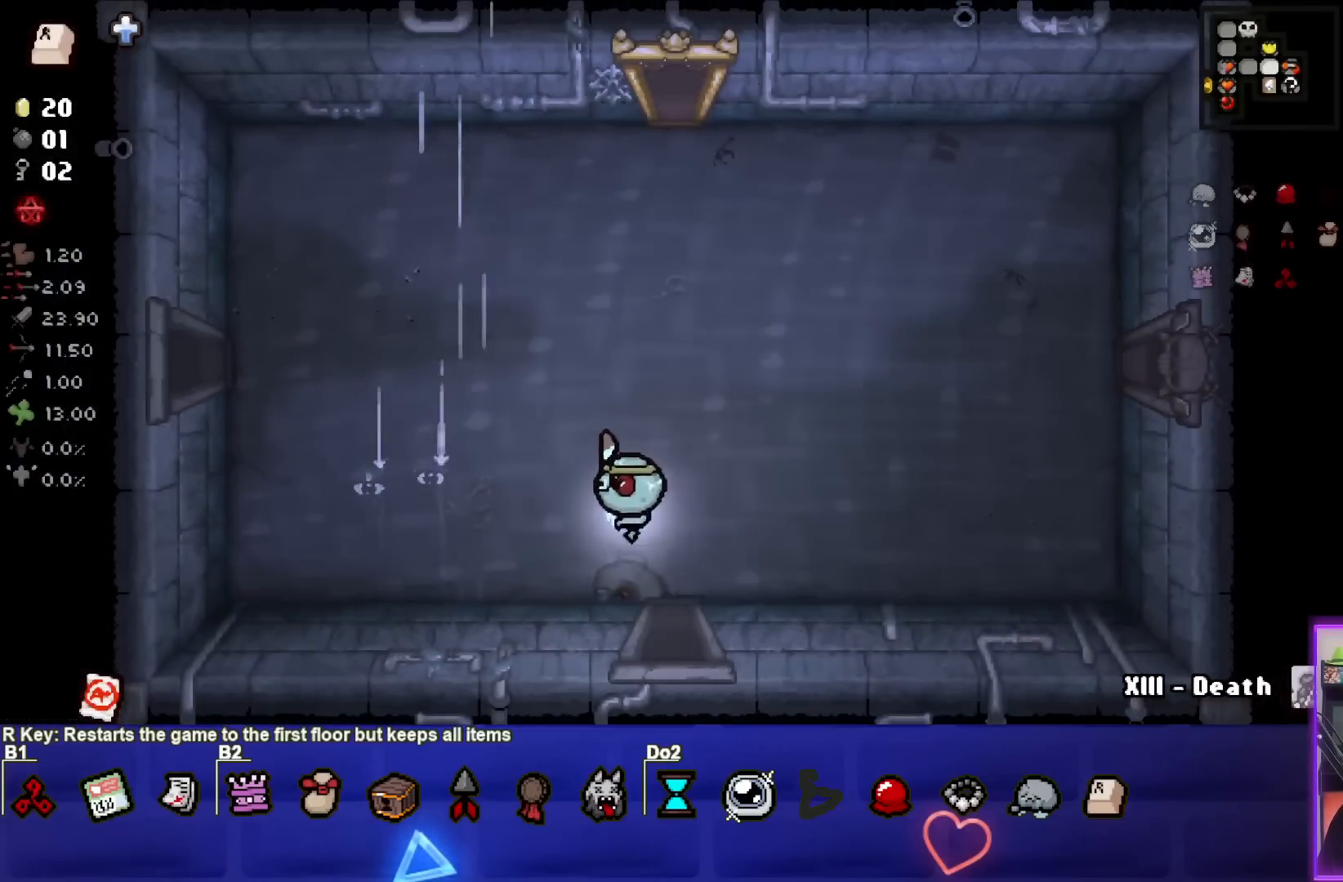
{"buttons": [], "left_stick": "left", "events": []}
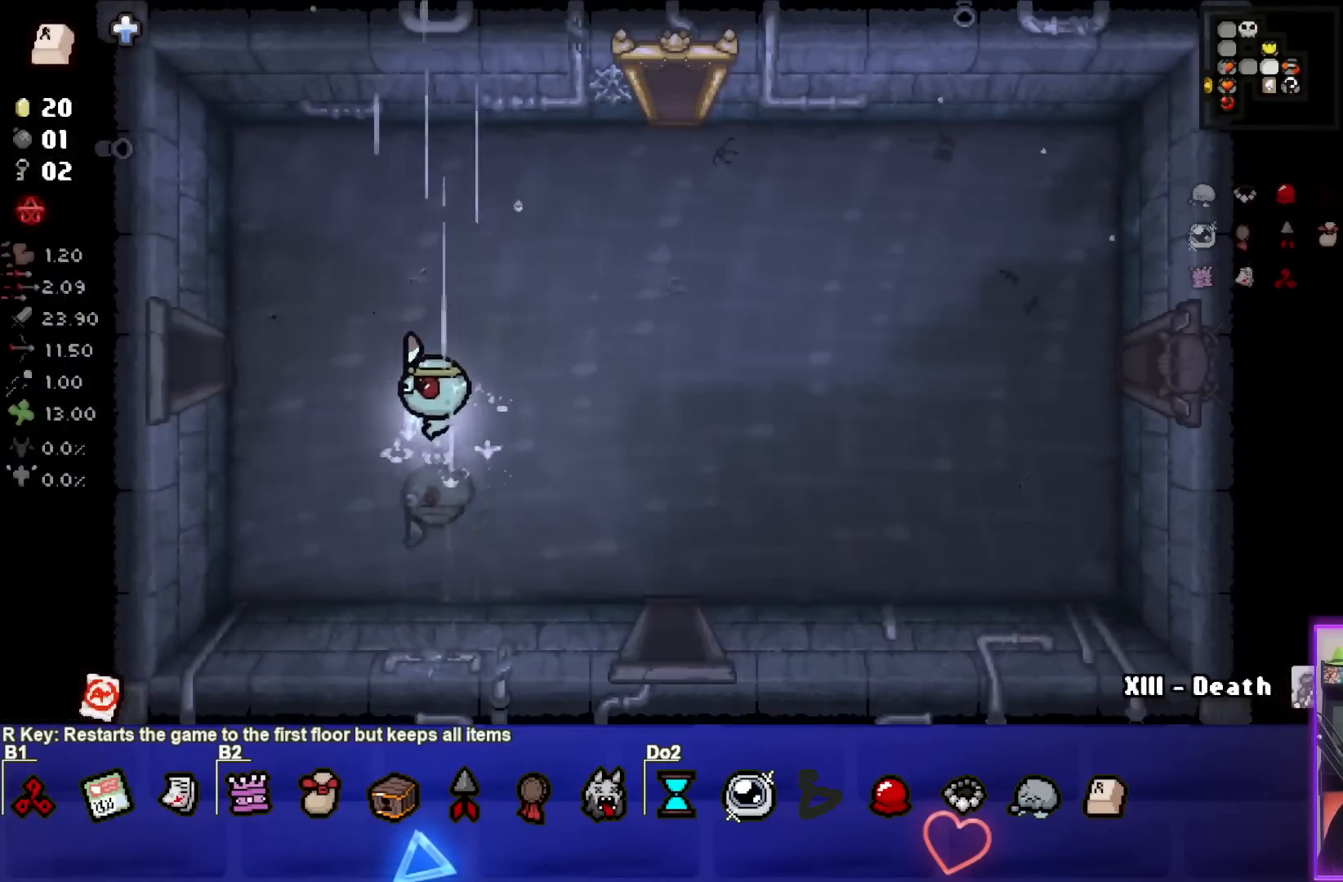
{"buttons": [], "left_stick": "left", "events": []}
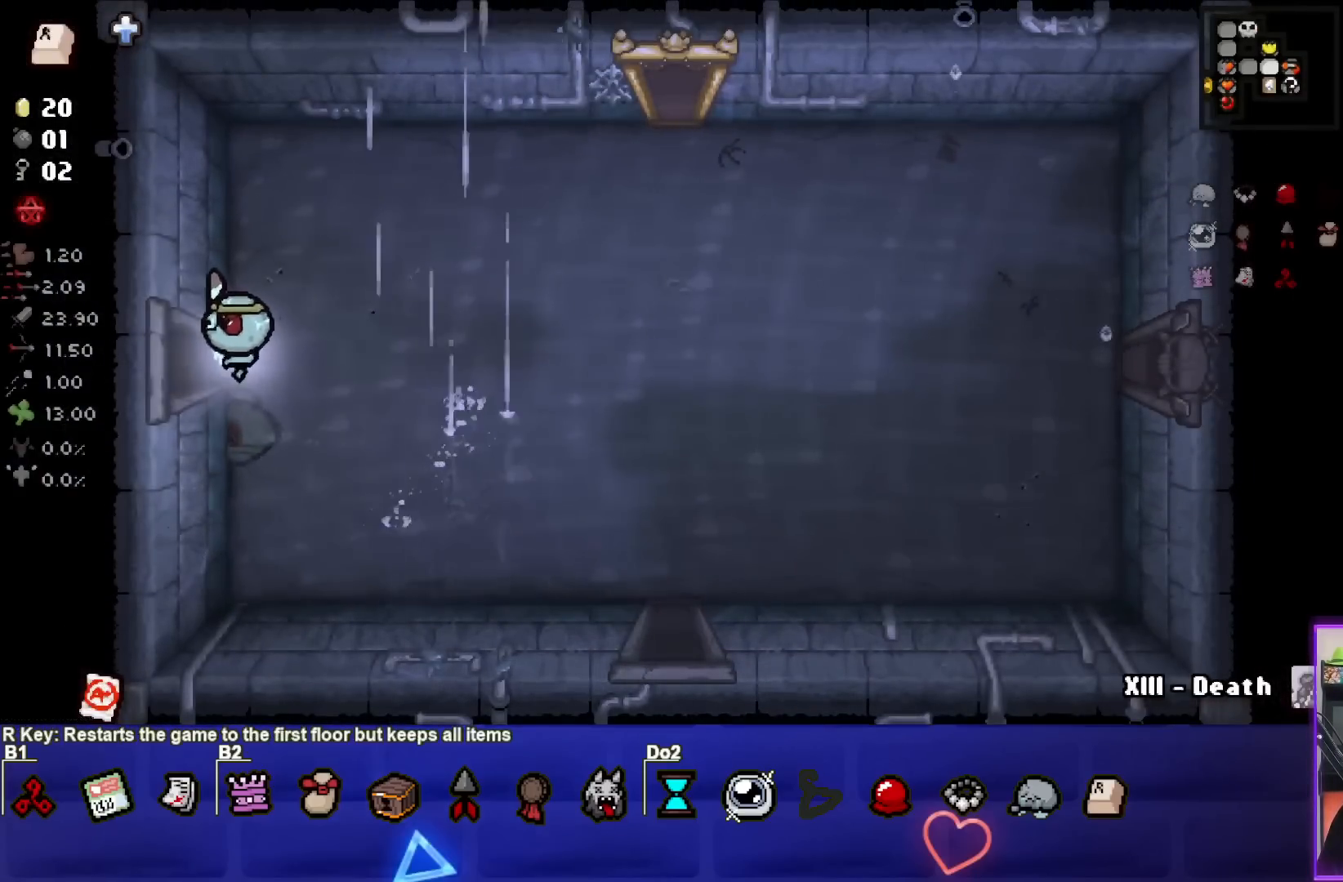
{"buttons": [], "left_stick": "center", "events": [[333, "left_stick", "center"]]}
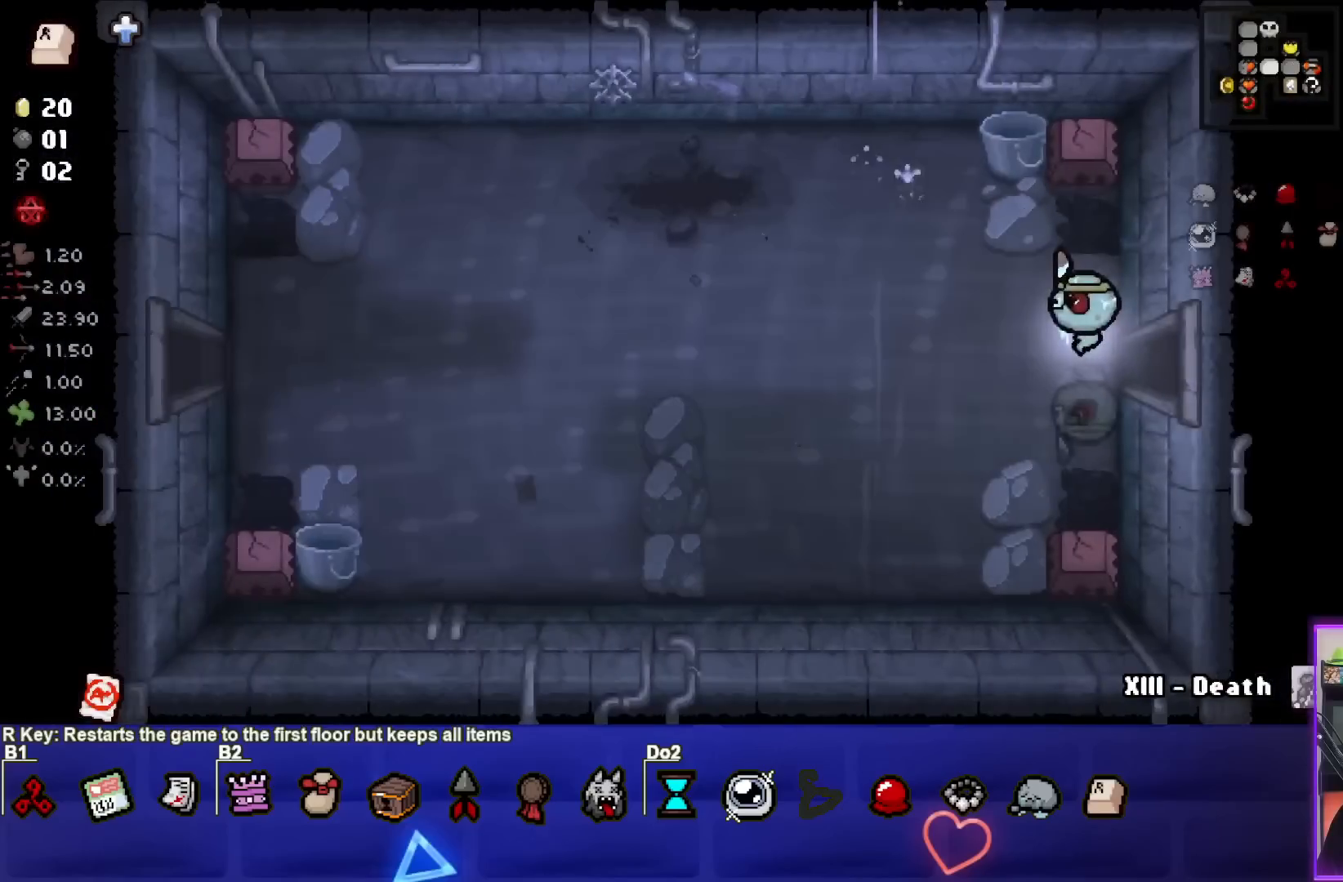
{"buttons": [], "left_stick": "left", "events": [[33, "left_stick", "left"]]}
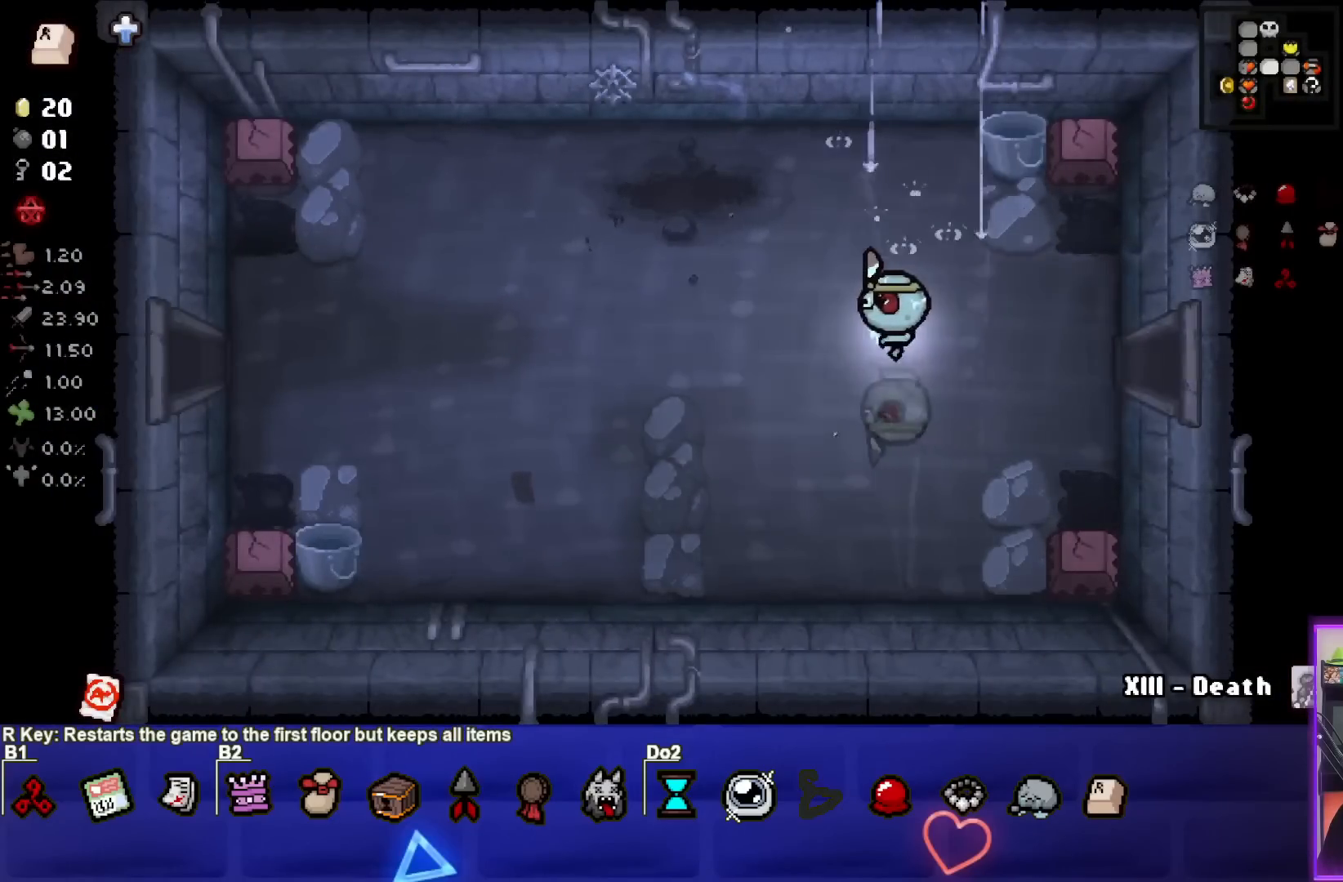
{"buttons": [], "left_stick": "left", "events": []}
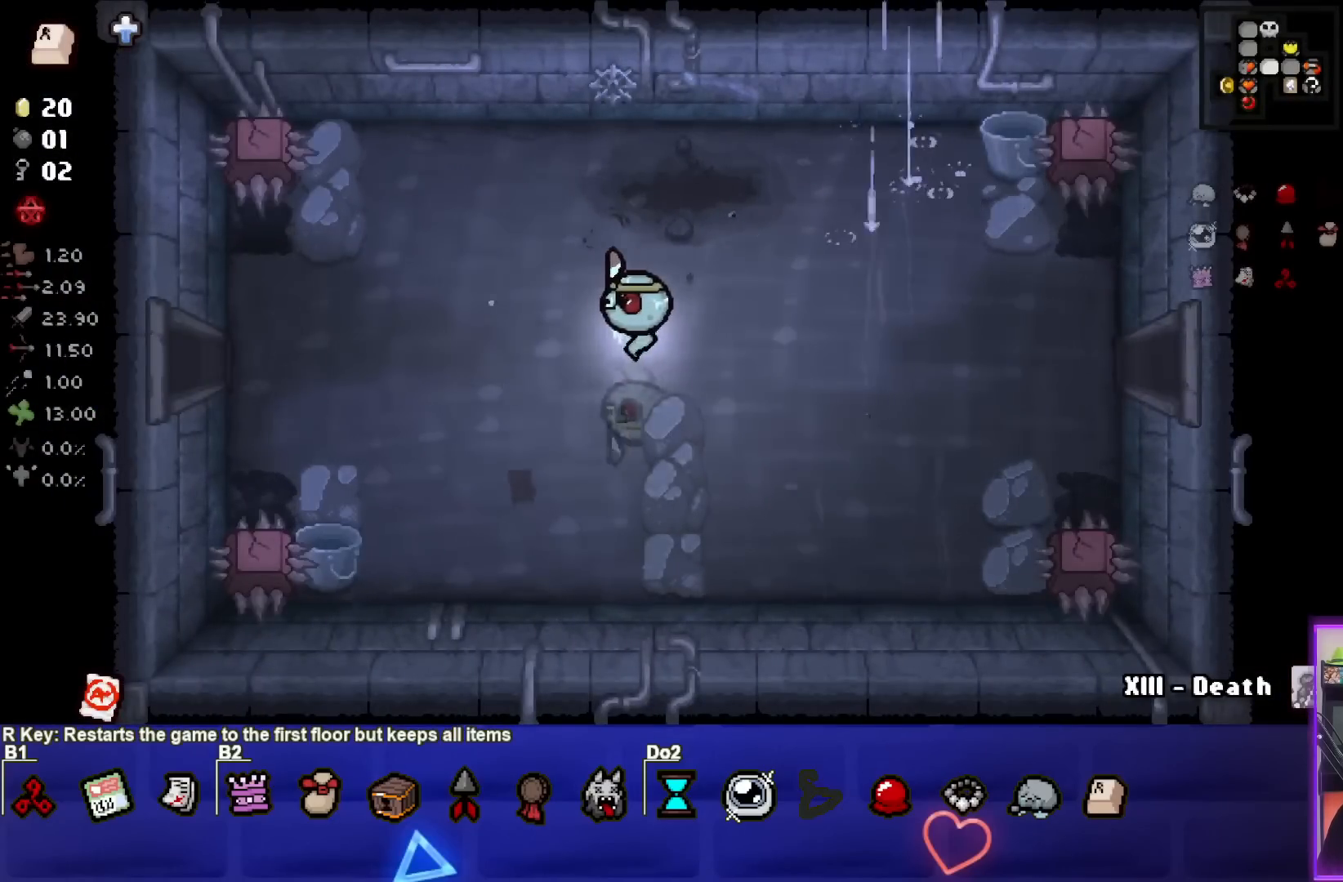
{"buttons": [], "left_stick": "left", "events": []}
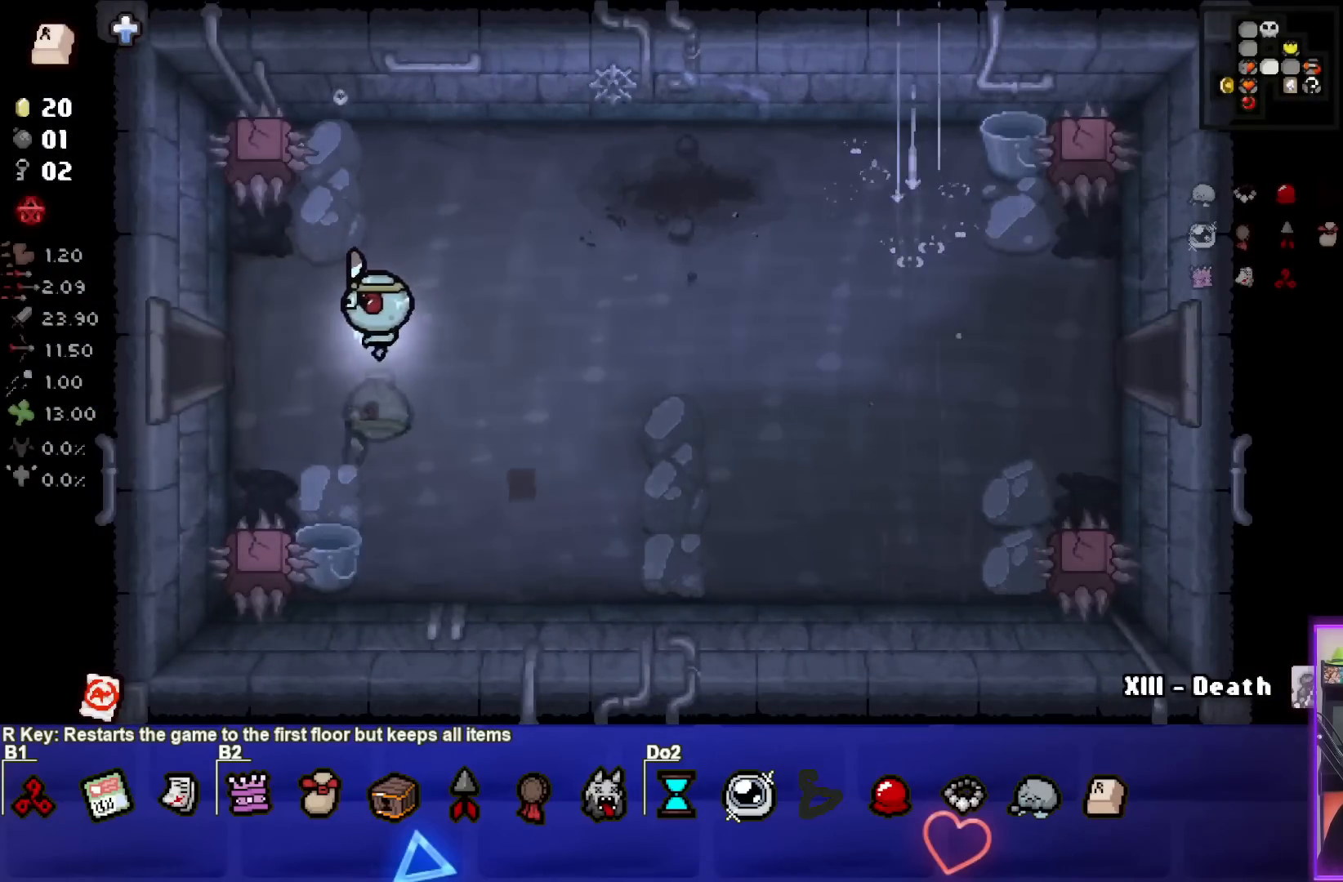
{"buttons": [], "left_stick": "left", "events": []}
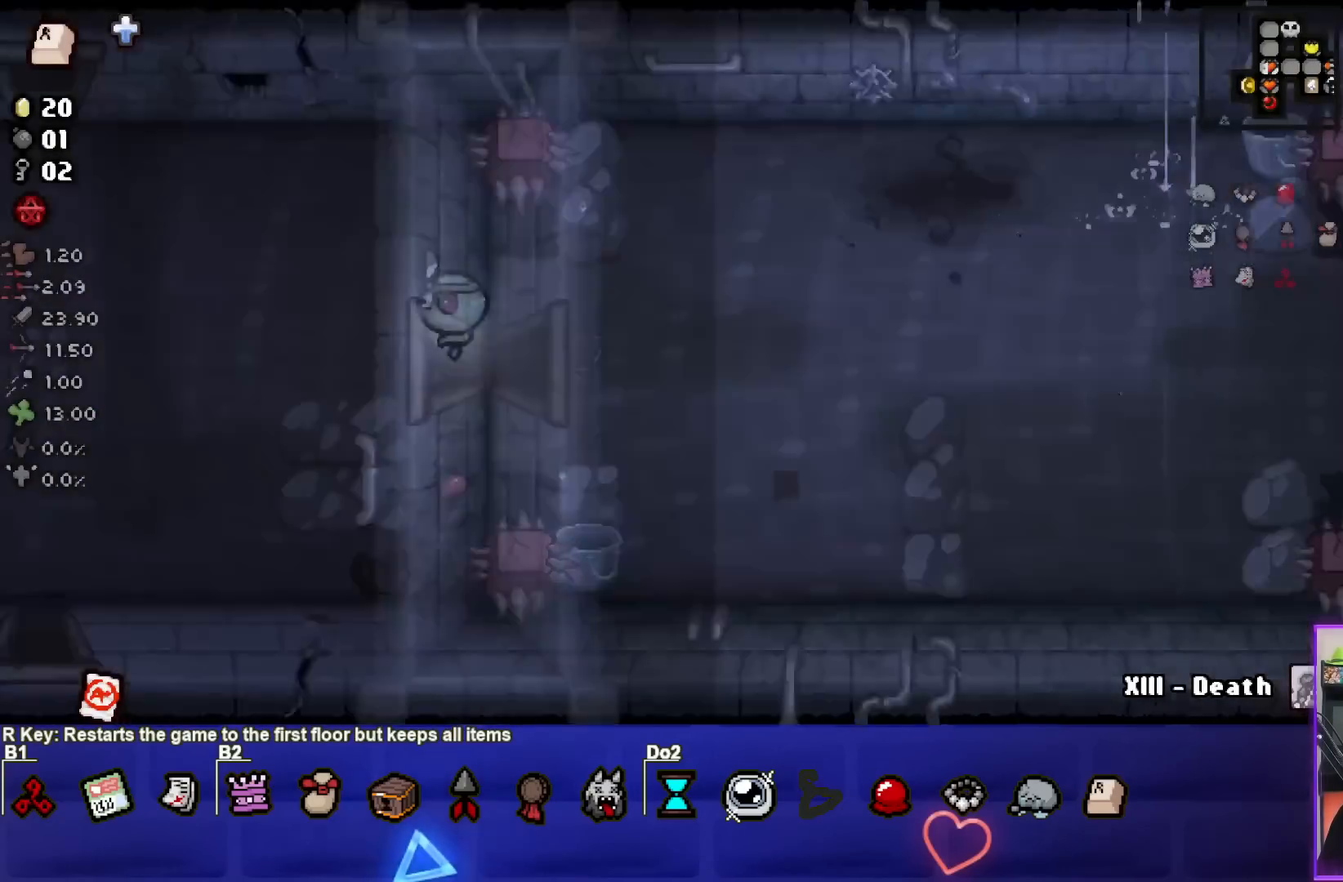
{"buttons": [], "left_stick": "left", "events": [[17, "left_stick", "center"], [317, "left_stick", "left"]]}
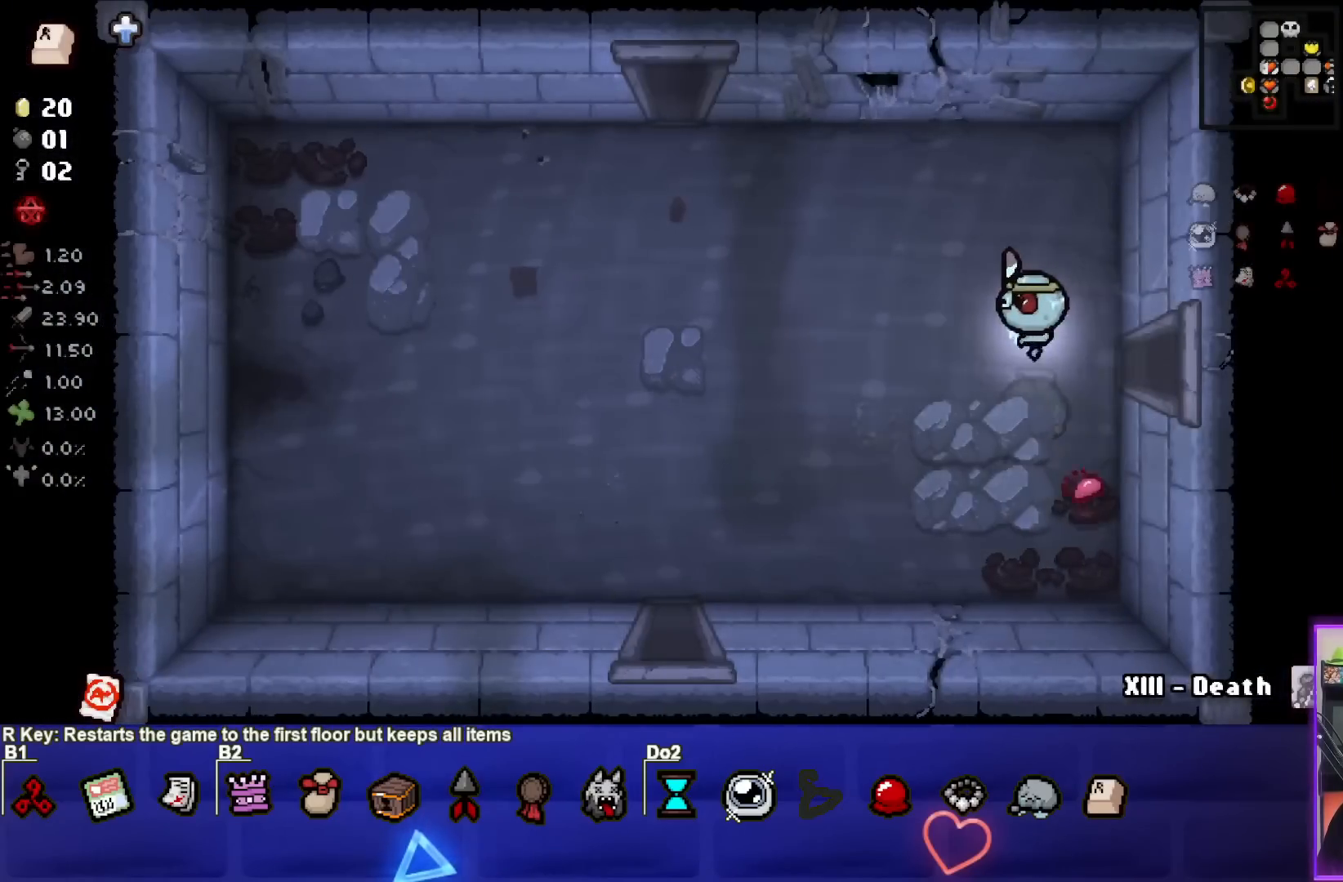
{"buttons": [], "left_stick": "up-left", "events": [[167, "left_stick", "up-left"]]}
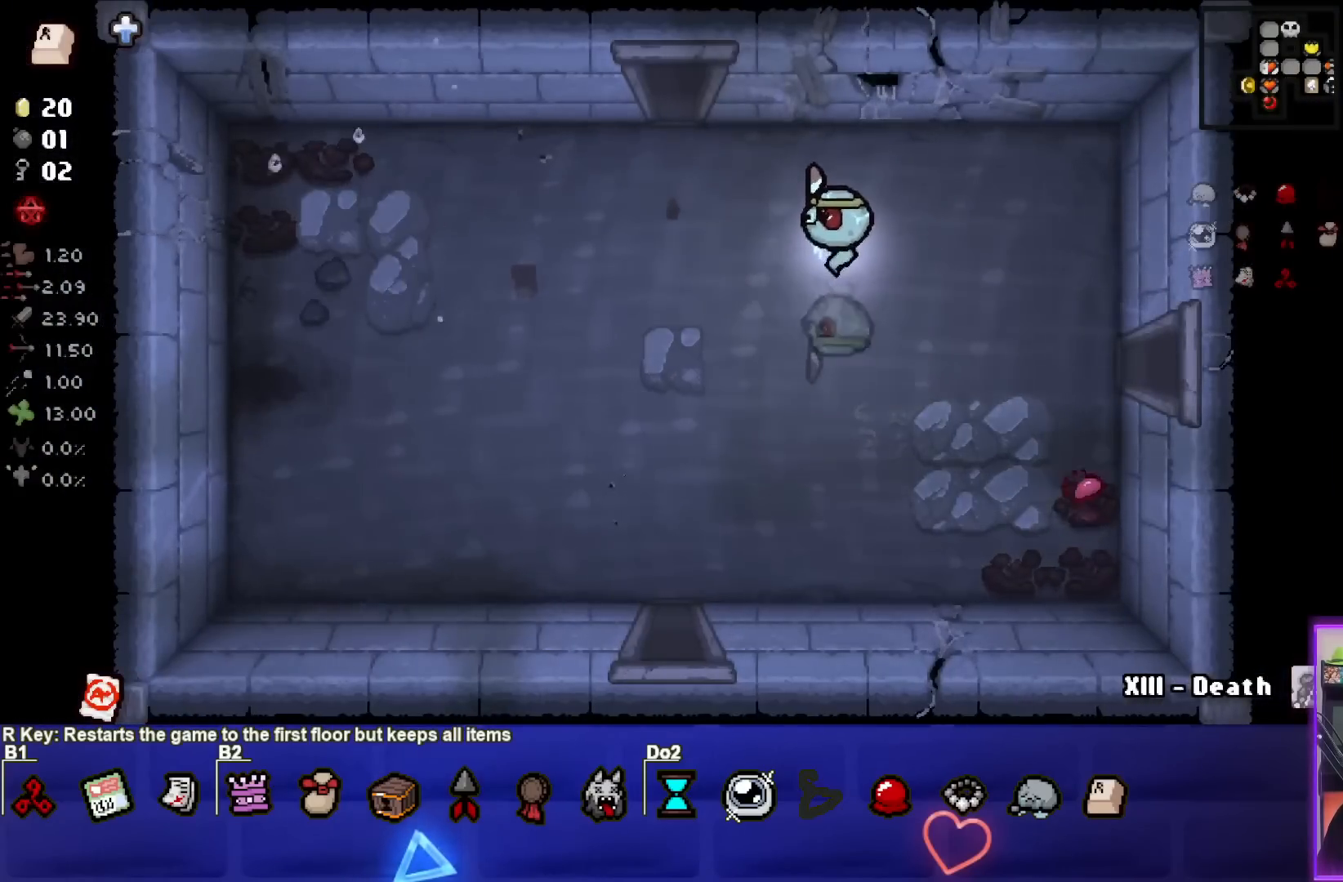
{"buttons": [], "left_stick": "up-left", "events": []}
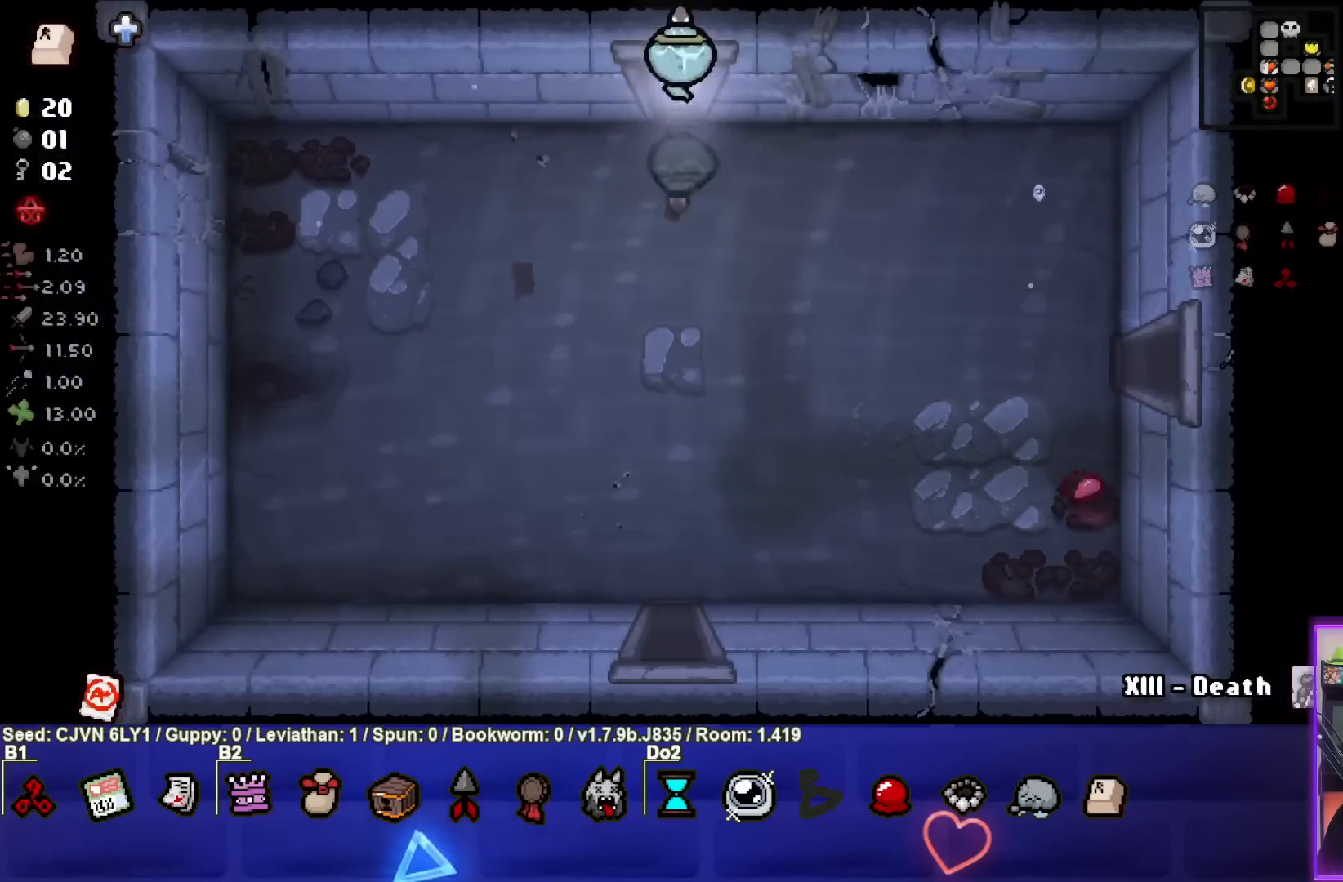
{"buttons": [], "left_stick": "up", "events": [[50, "left_stick", "up"], [233, "left_stick", "center"], [500, "left_stick", "up"]]}
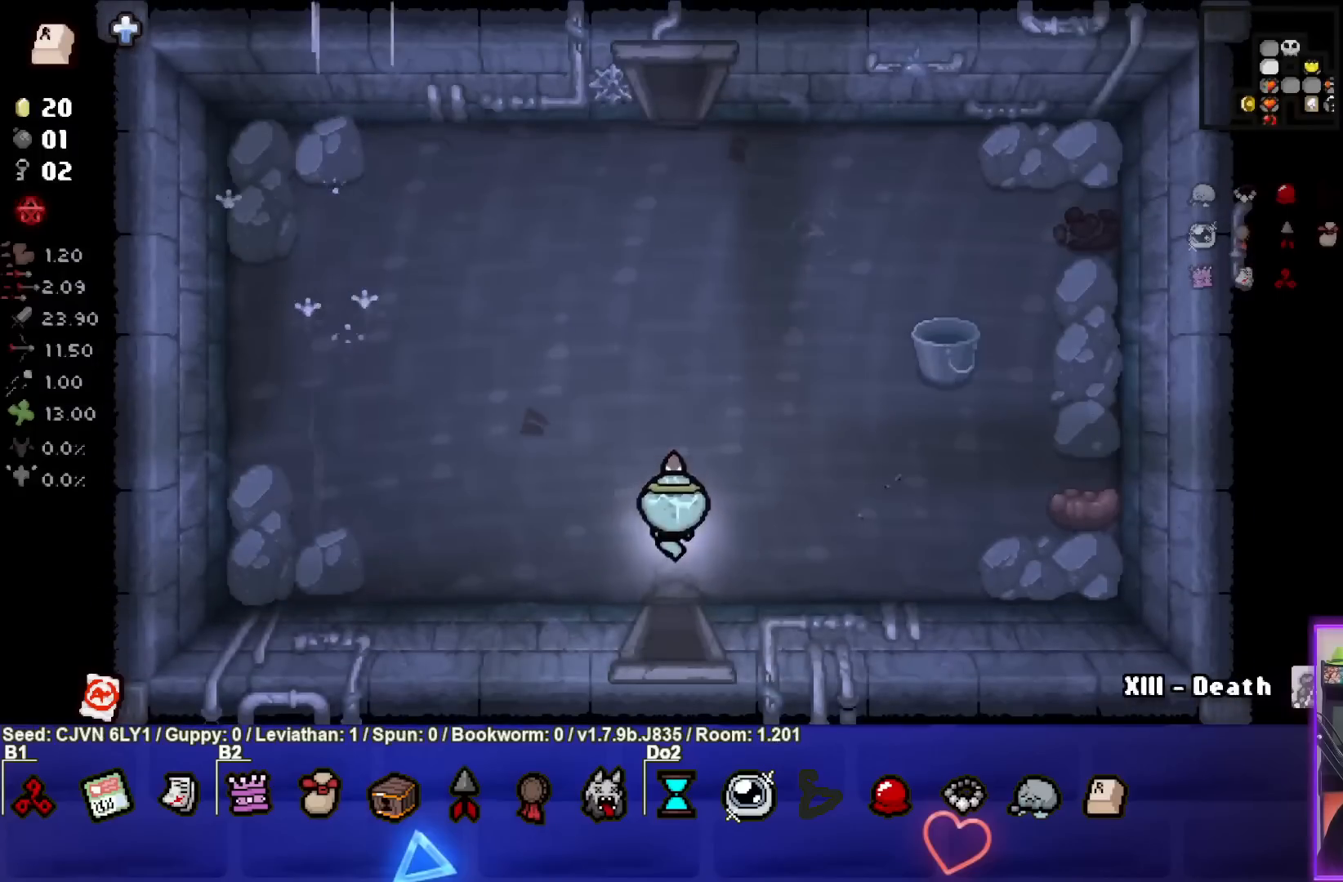
{"buttons": [], "left_stick": "up", "events": []}
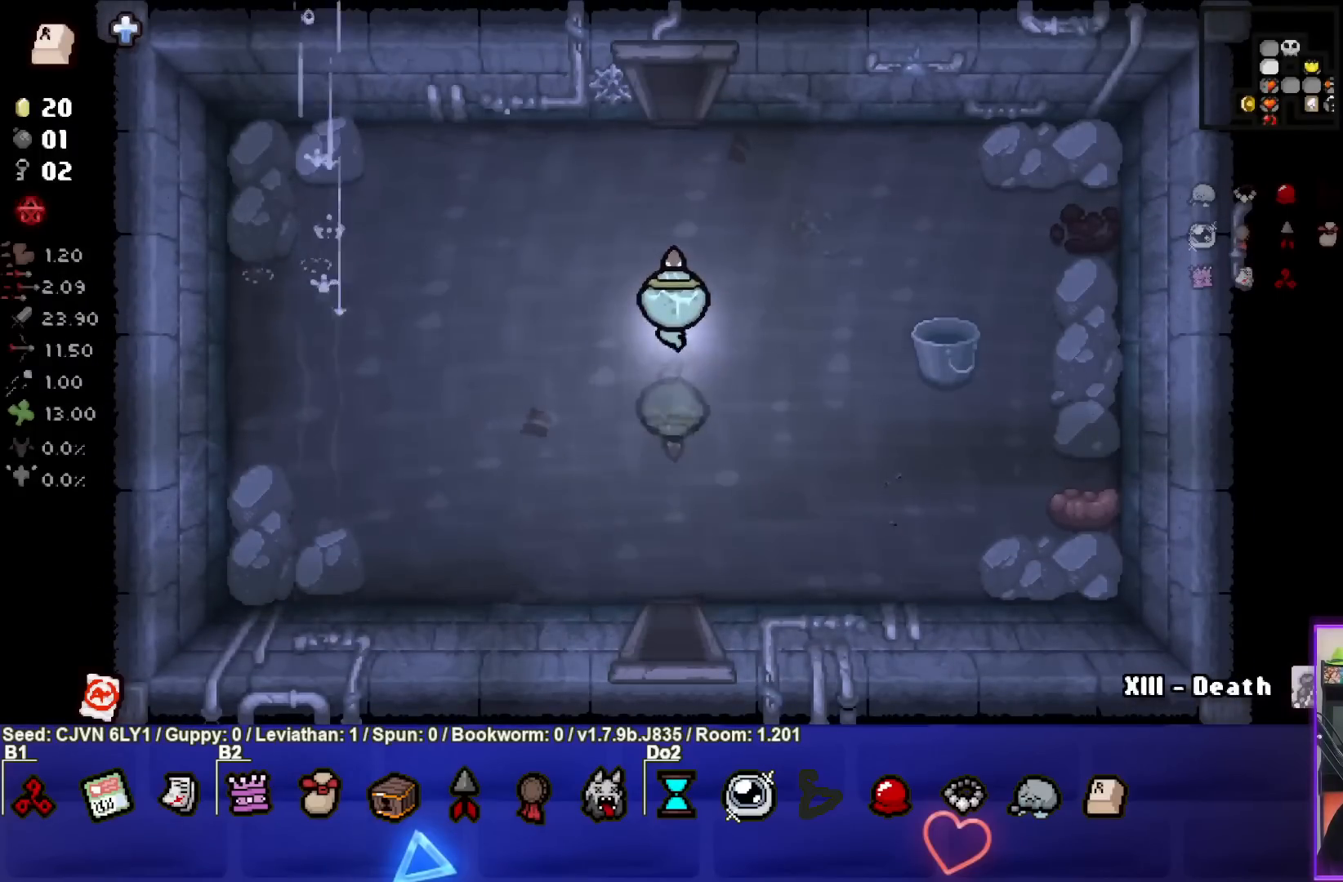
{"buttons": [], "left_stick": "up", "events": []}
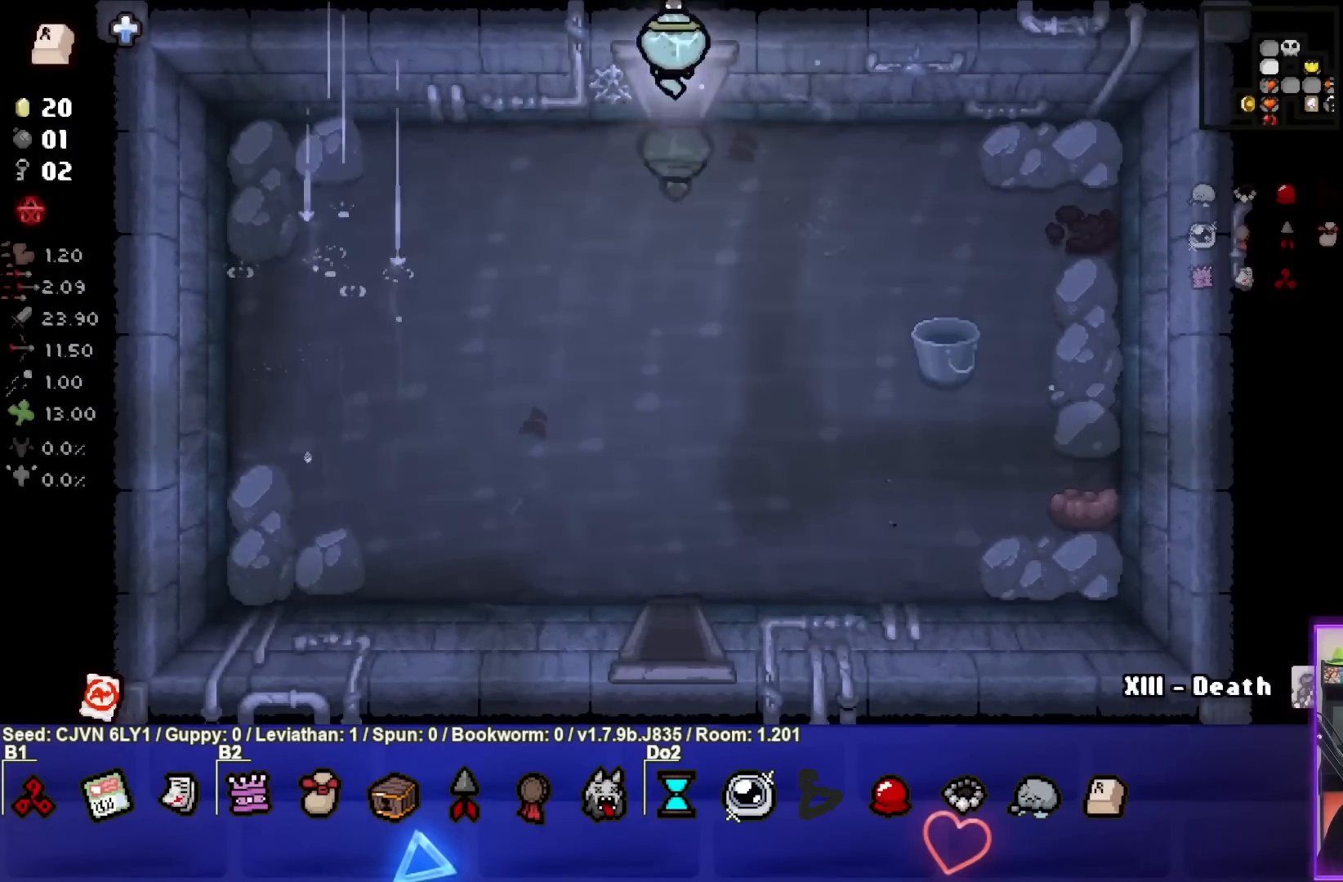
{"buttons": [], "left_stick": "up-right", "events": [[167, "left_stick", "center"], [383, "left_stick", "up-right"]]}
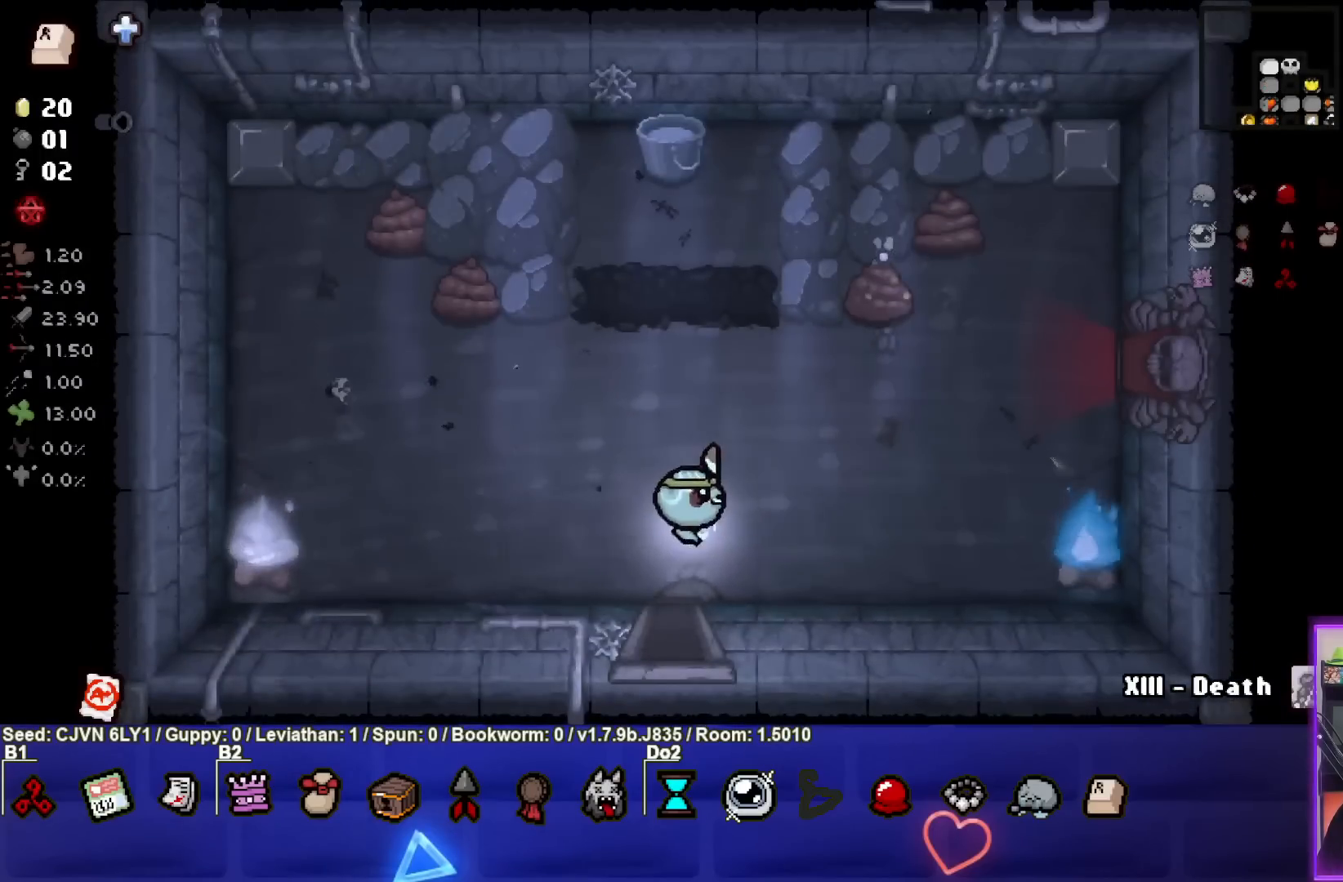
{"buttons": [], "left_stick": "right", "events": [[500, "left_stick", "right"]]}